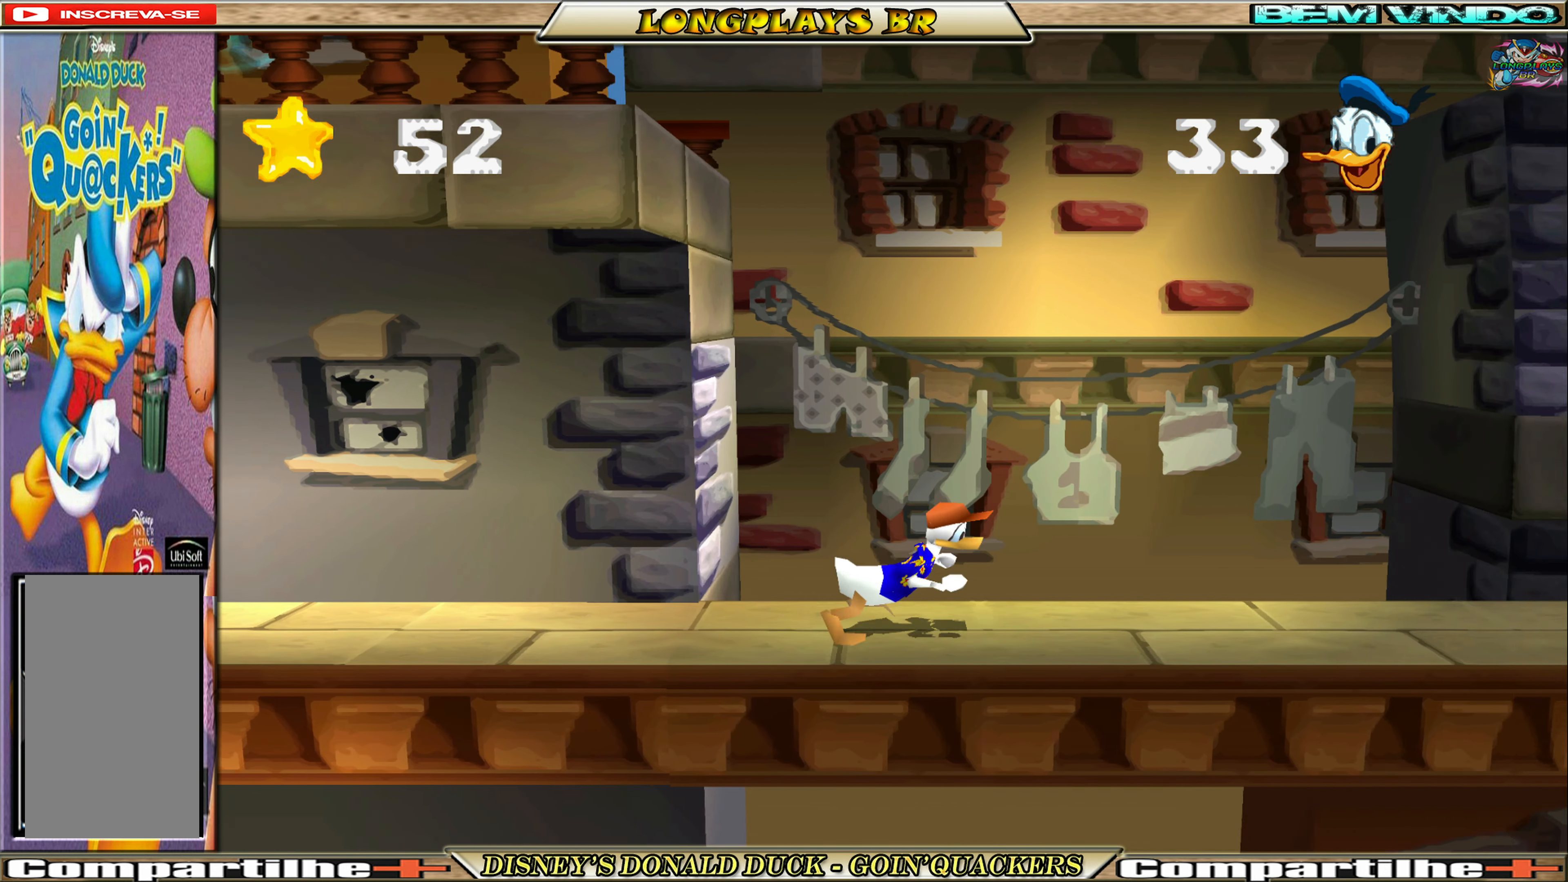
Gameplay with a controller (Xbox layout); each line is a JSON object with the inputs held at the frame after it. "events" lists button and stick changes between this image and that frame as [ms after this image, input, new state], when the widget could be followed in between. Not read: L3 R3 right_stick.
{"buttons": ["DPAD_RIGHT"], "left_stick": "center", "events": []}
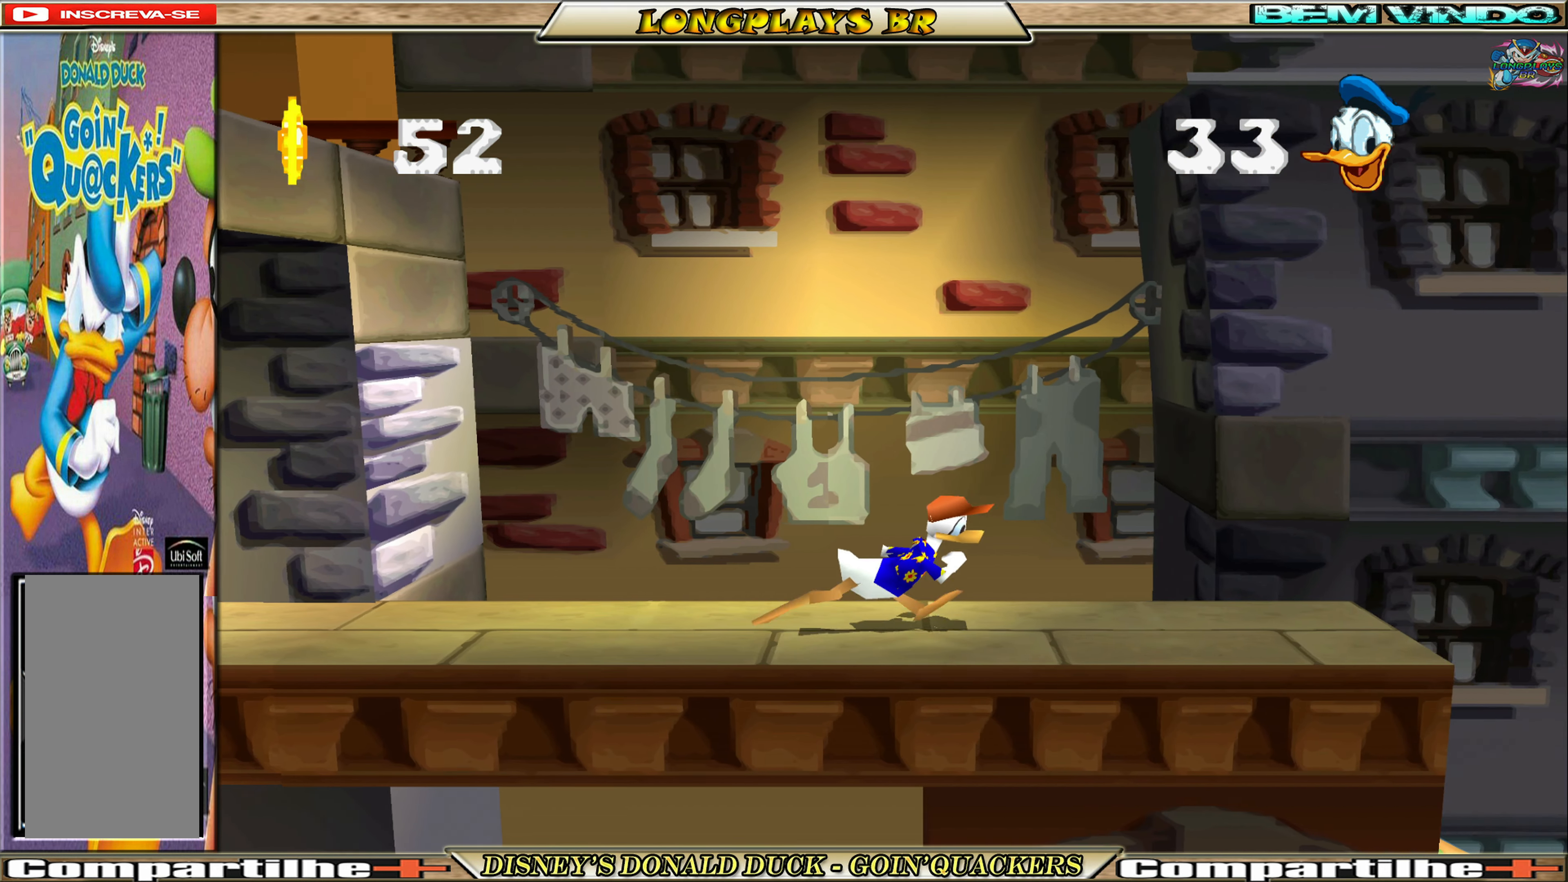
{"buttons": ["DPAD_RIGHT"], "left_stick": "center", "events": []}
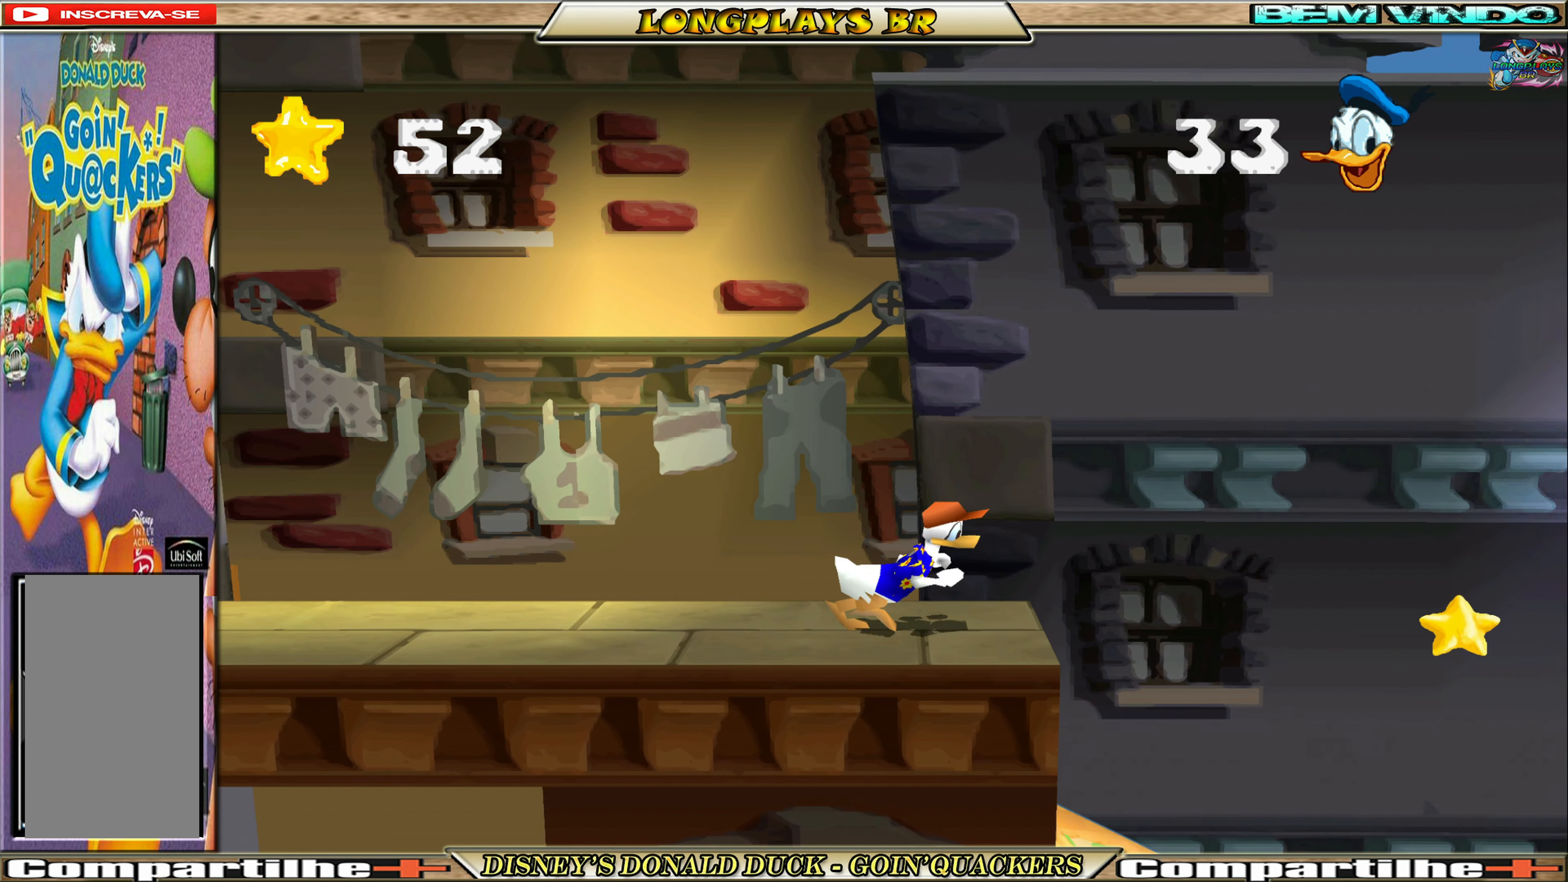
{"buttons": ["DPAD_RIGHT"], "left_stick": "center", "events": [[100, "A", "down"], [350, "A", "up"]]}
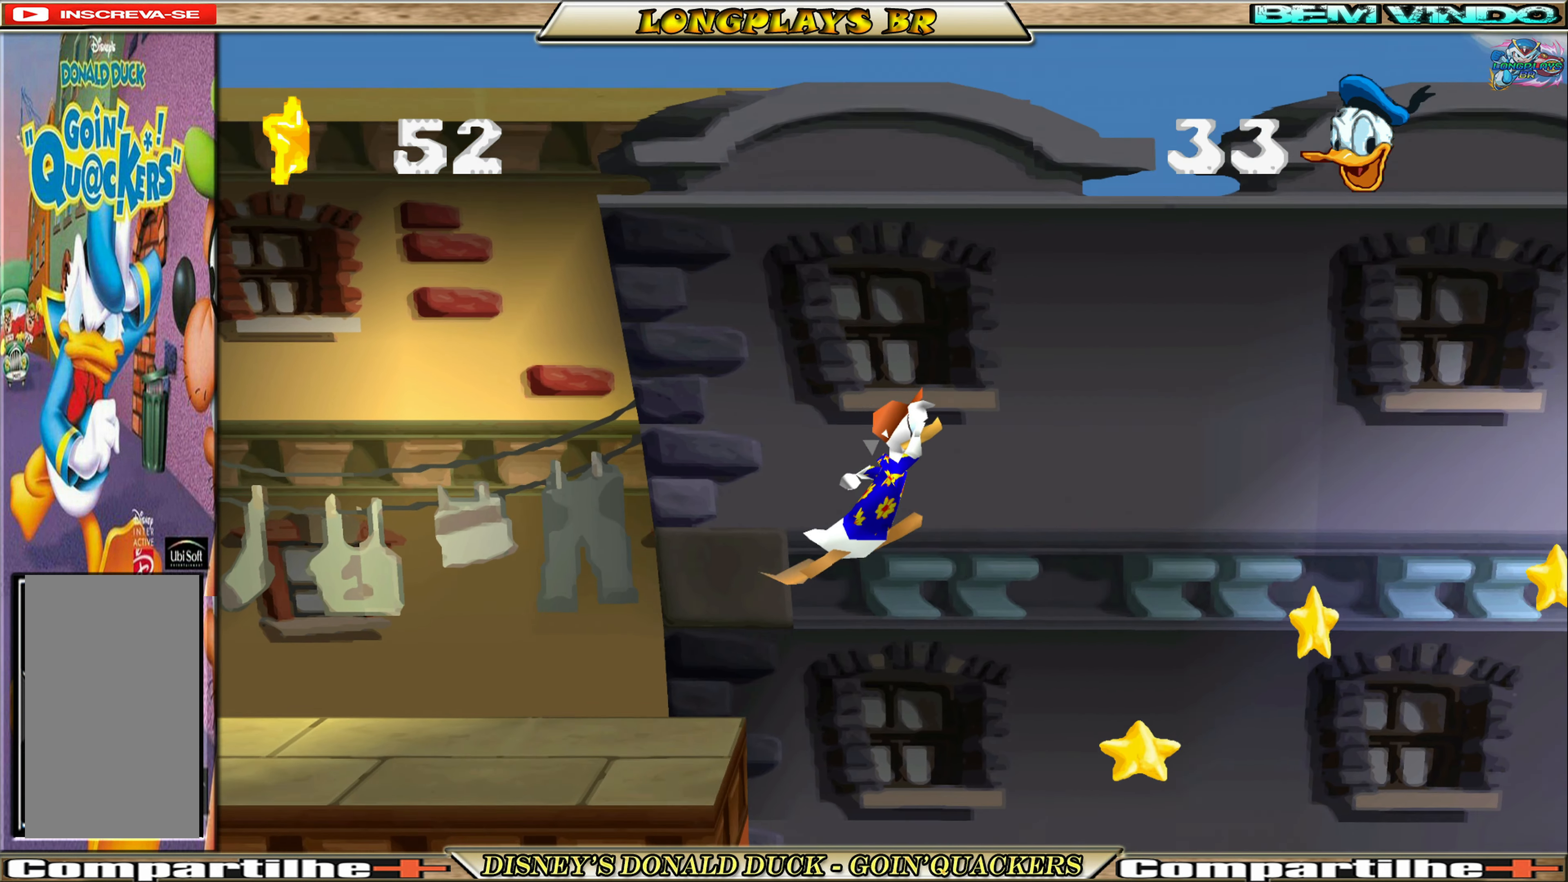
{"buttons": ["DPAD_LEFT"], "left_stick": "center", "events": [[150, "DPAD_RIGHT", "up"], [200, "DPAD_LEFT", "down"]]}
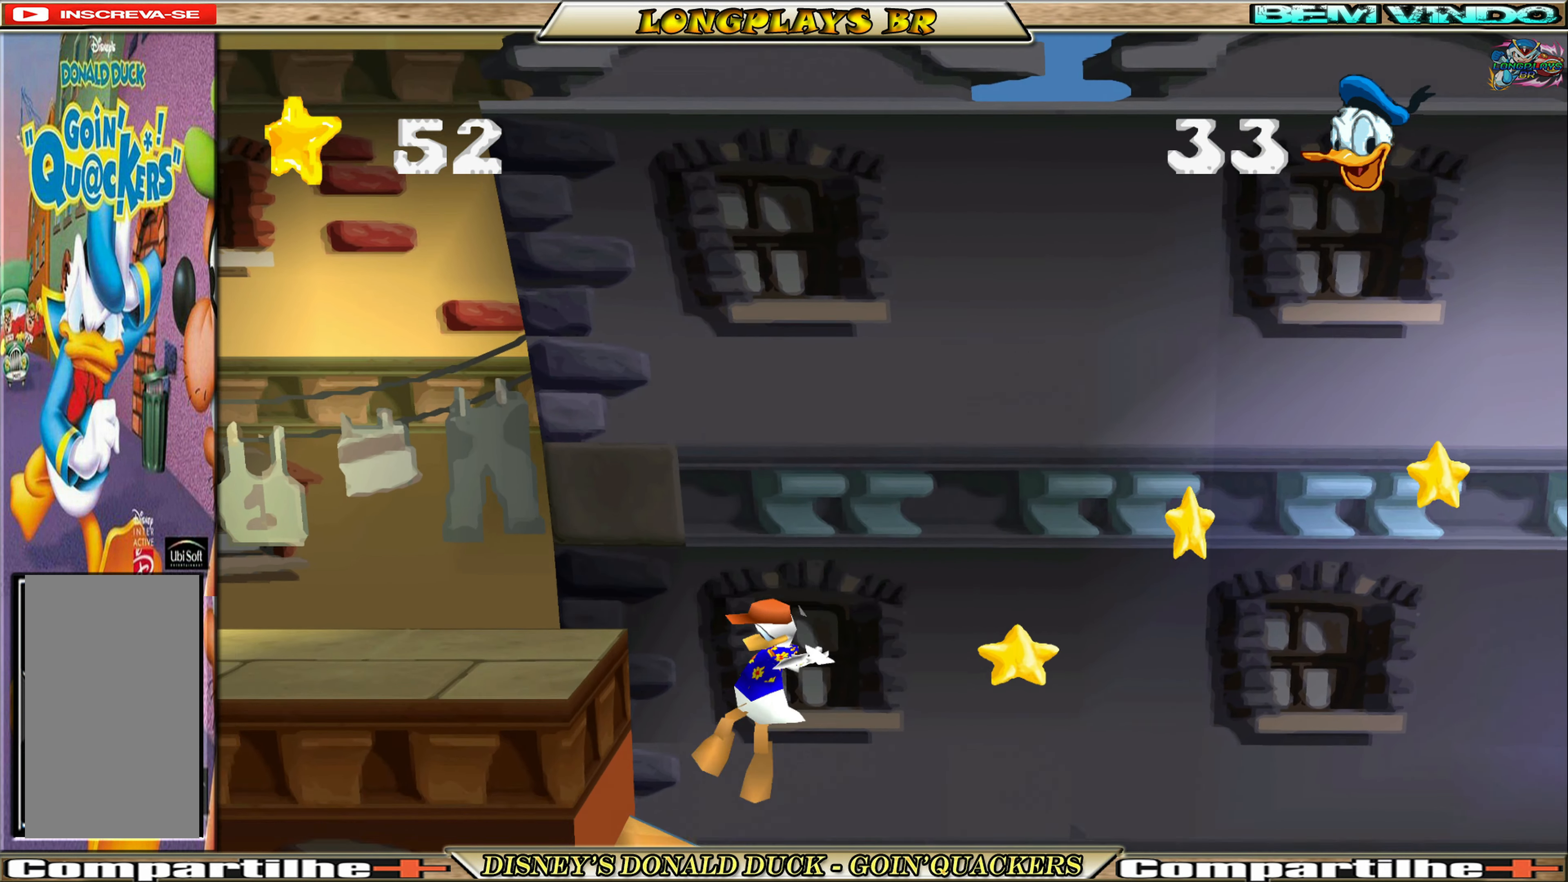
{"buttons": ["DPAD_RIGHT"], "left_stick": "center", "events": [[84, "DPAD_LEFT", "up"], [100, "DPAD_RIGHT", "down"]]}
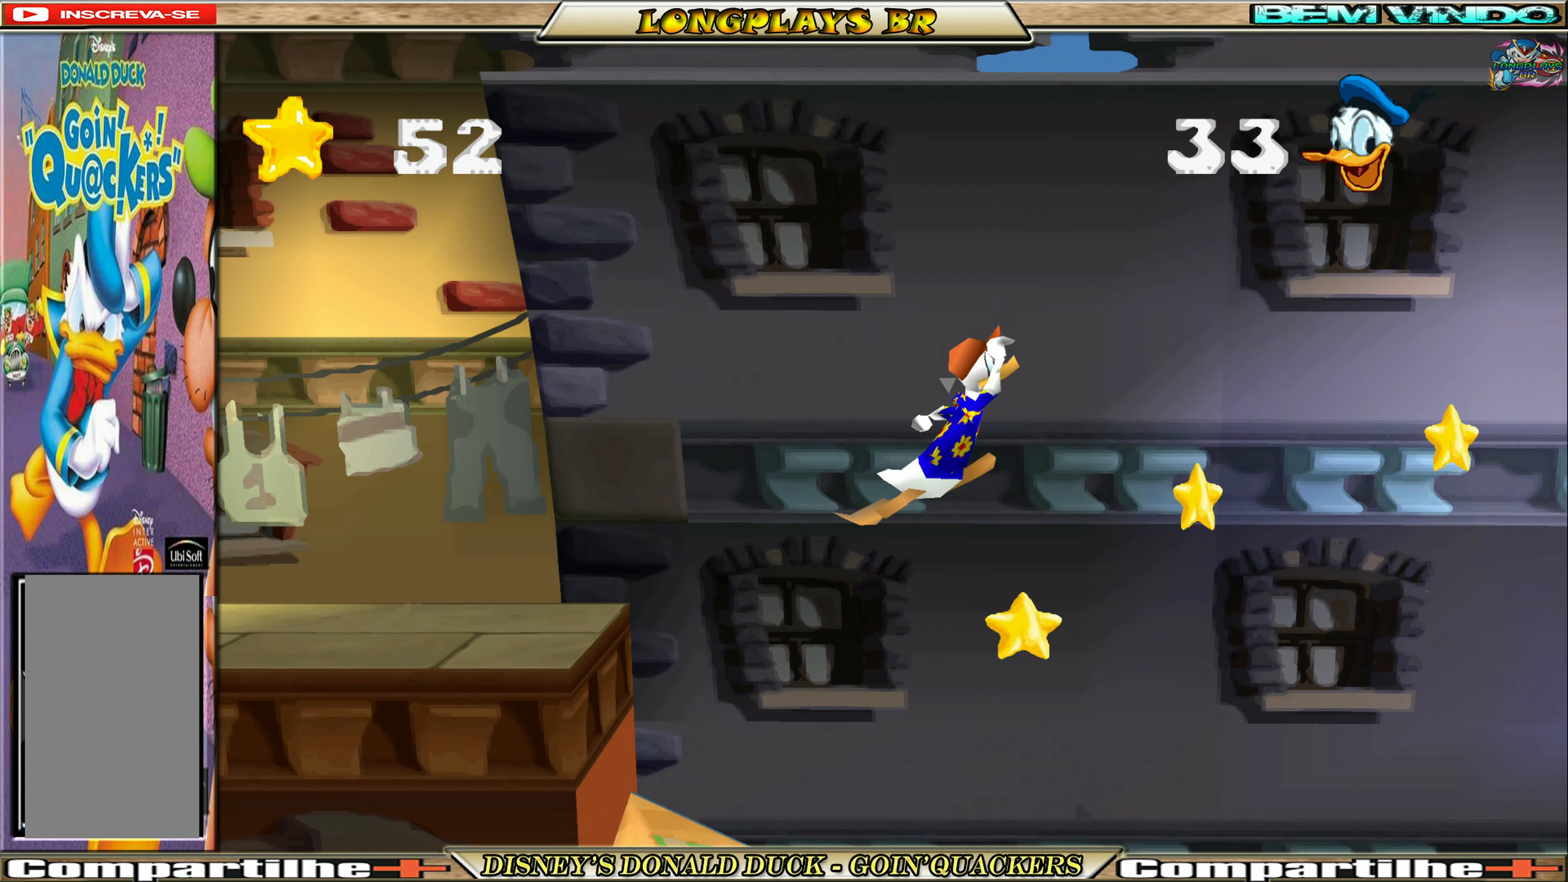
{"buttons": ["A", "DPAD_RIGHT"], "left_stick": "center", "events": [[467, "A", "down"]]}
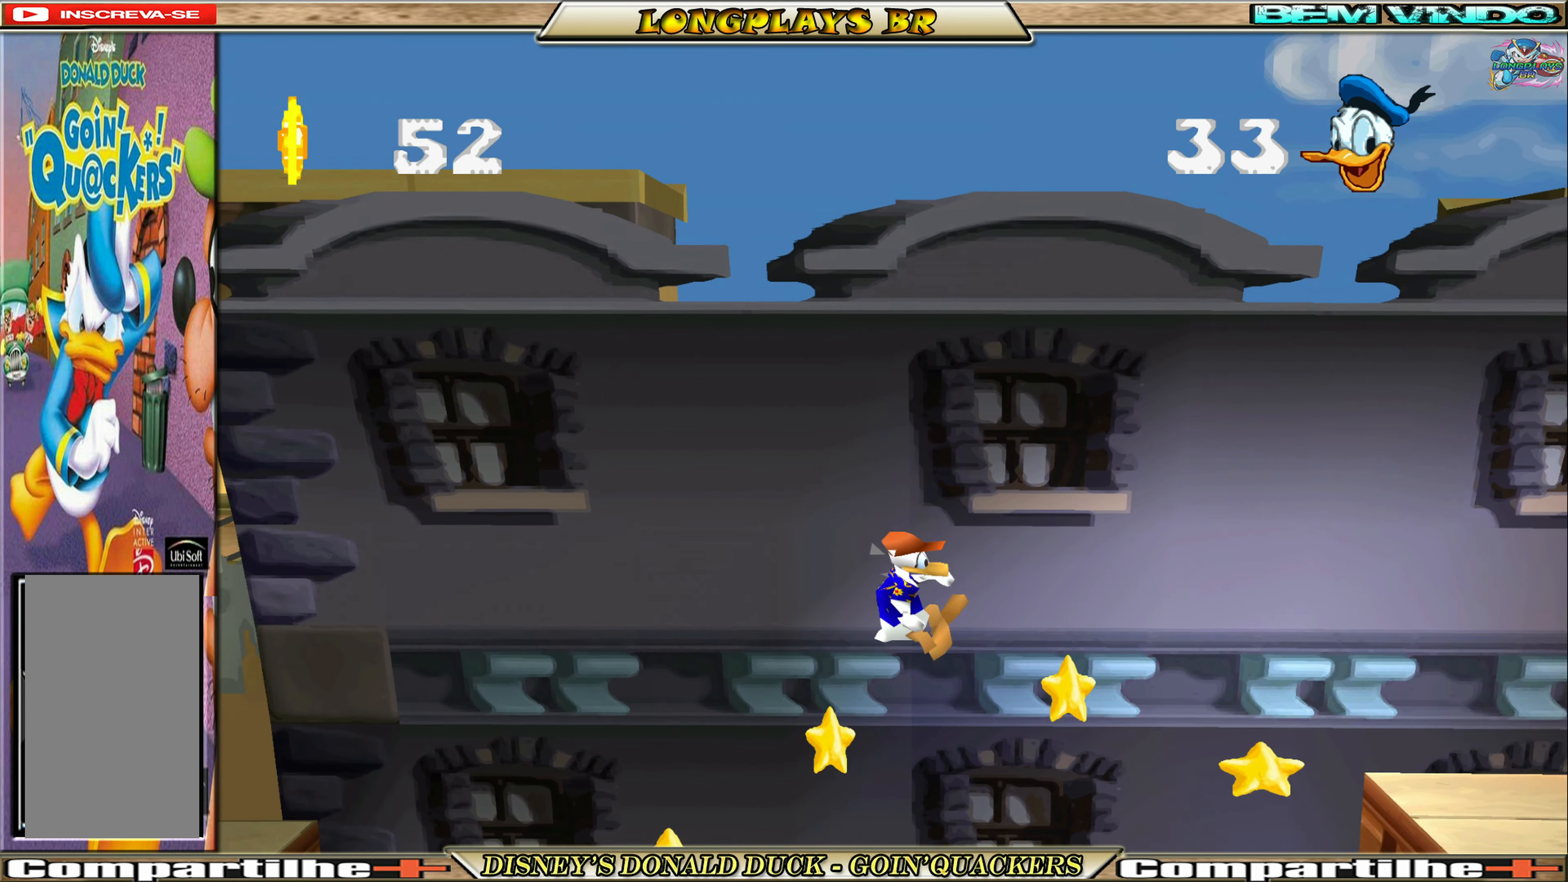
{"buttons": ["A", "DPAD_RIGHT"], "left_stick": "center", "events": []}
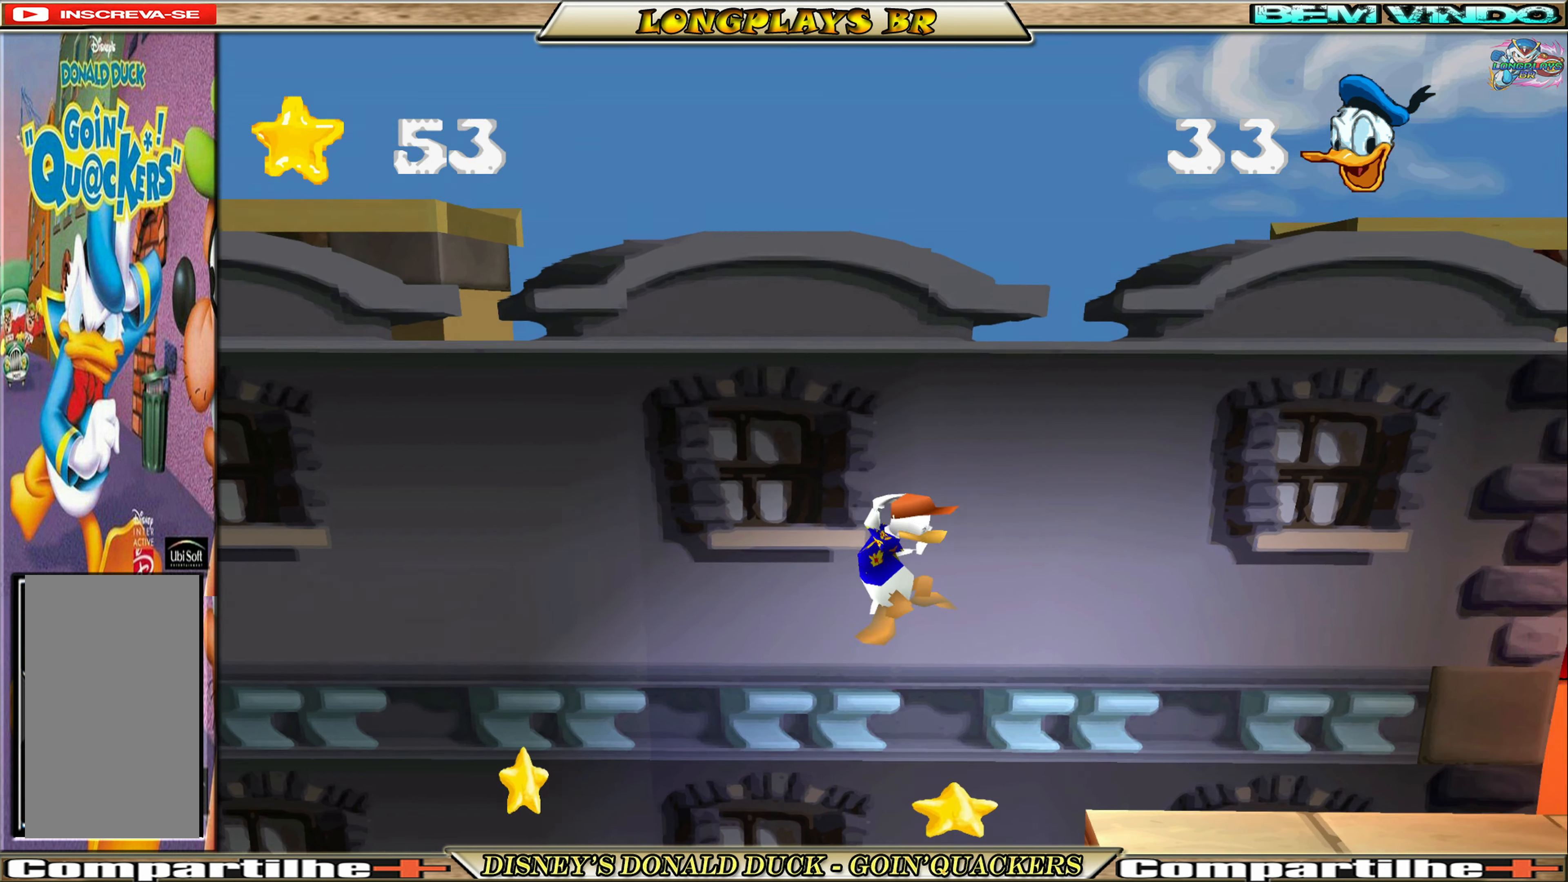
{"buttons": ["DPAD_RIGHT"], "left_stick": "center", "events": [[150, "A", "up"], [283, "A", "down"], [416, "A", "up"]]}
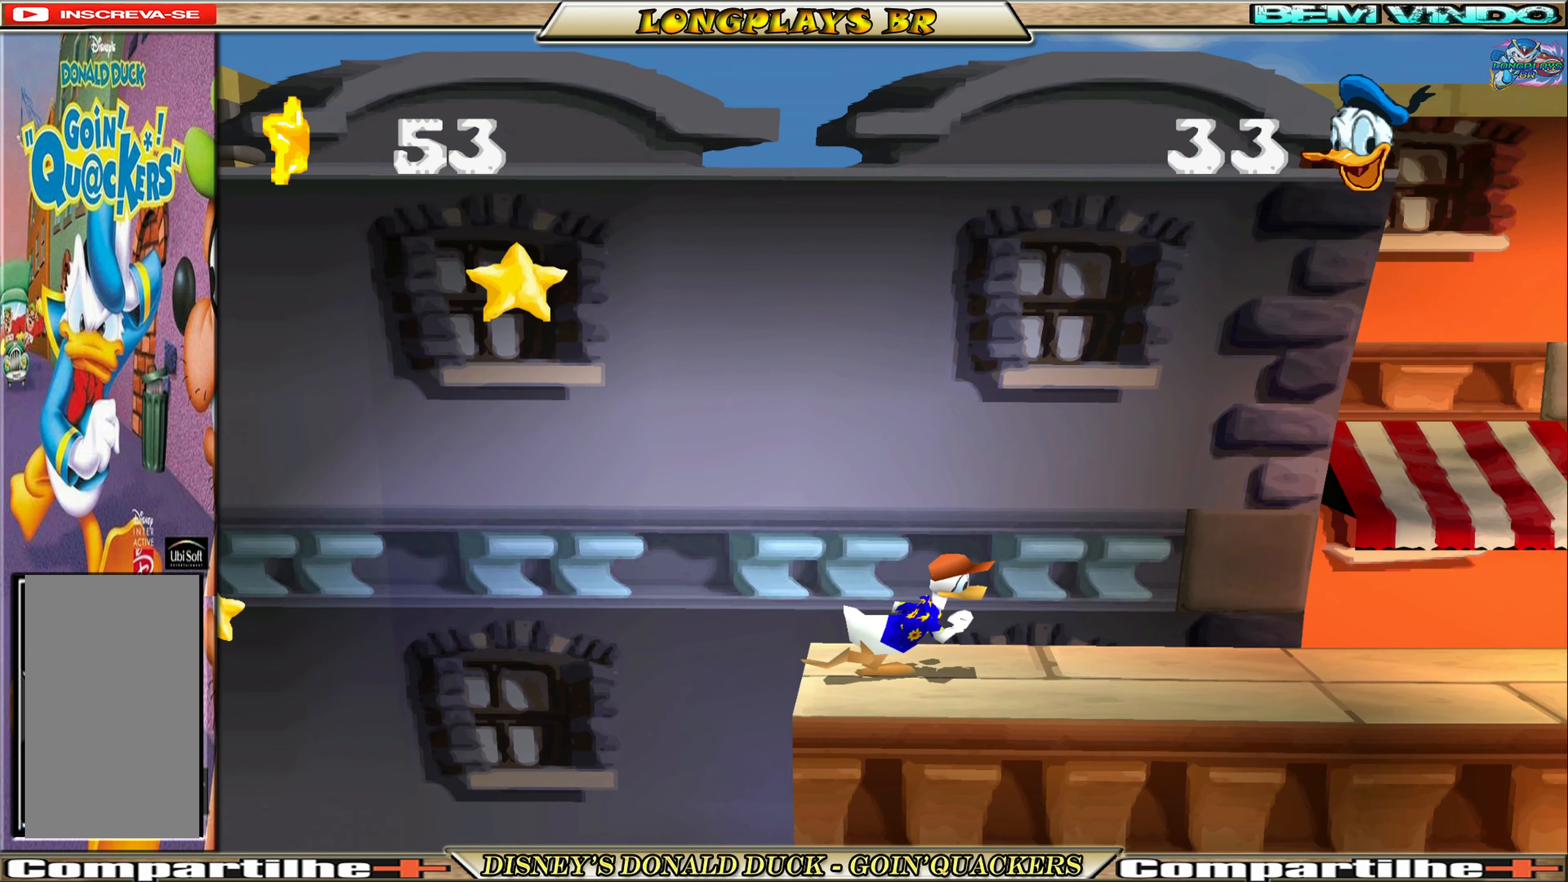
{"buttons": ["DPAD_RIGHT"], "left_stick": "center", "events": [[300, "DPAD_RIGHT", "up"], [316, "DPAD_RIGHT", "down"], [350, "DPAD_RIGHT", "up"], [483, "DPAD_RIGHT", "down"]]}
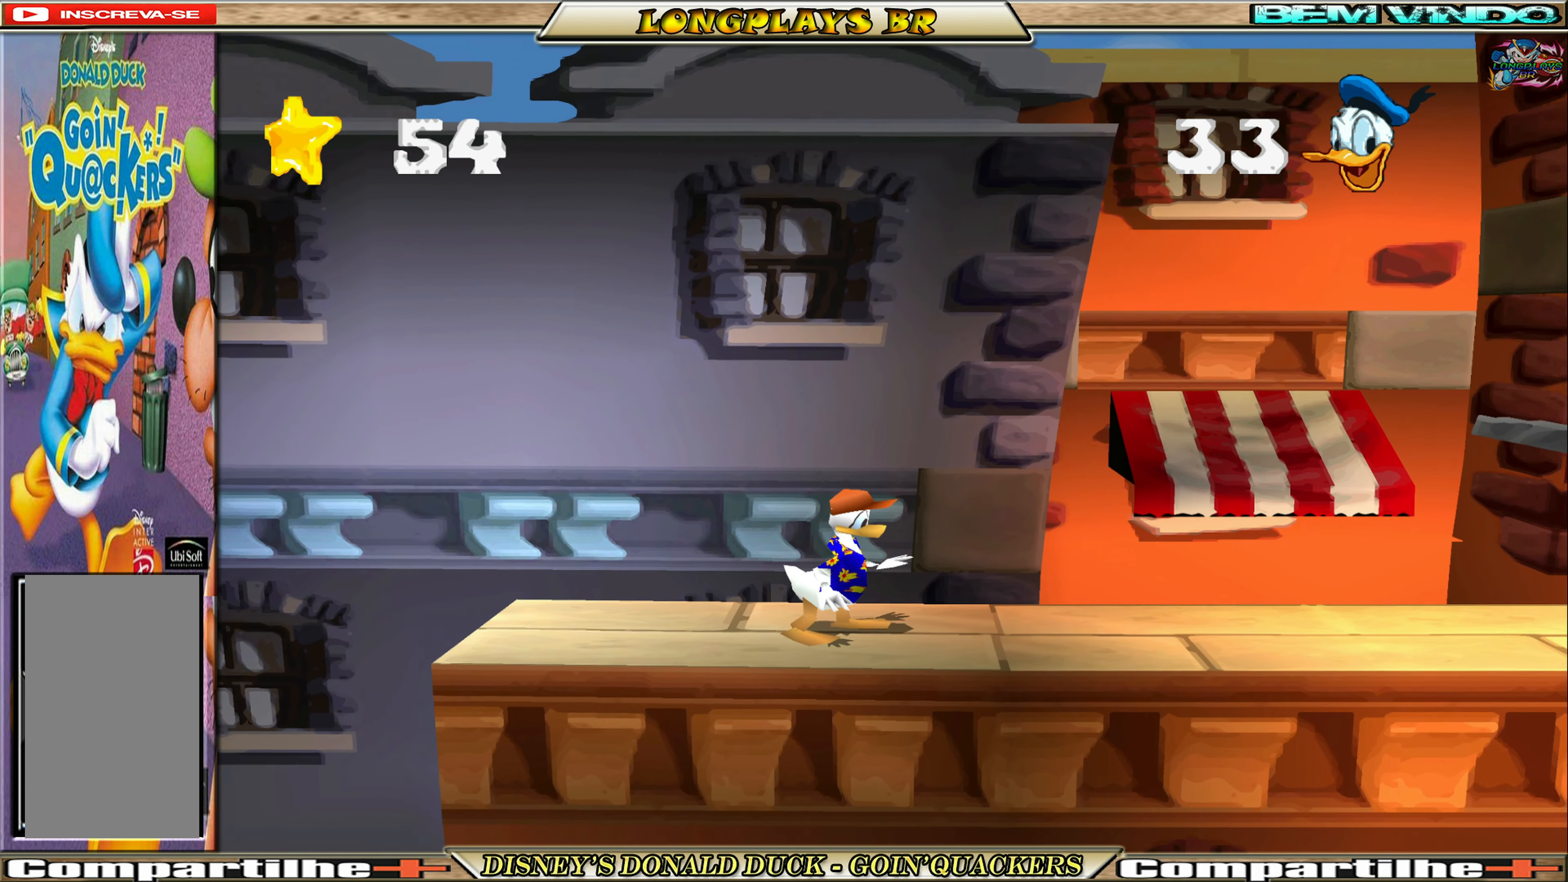
{"buttons": ["DPAD_RIGHT"], "left_stick": "center", "events": []}
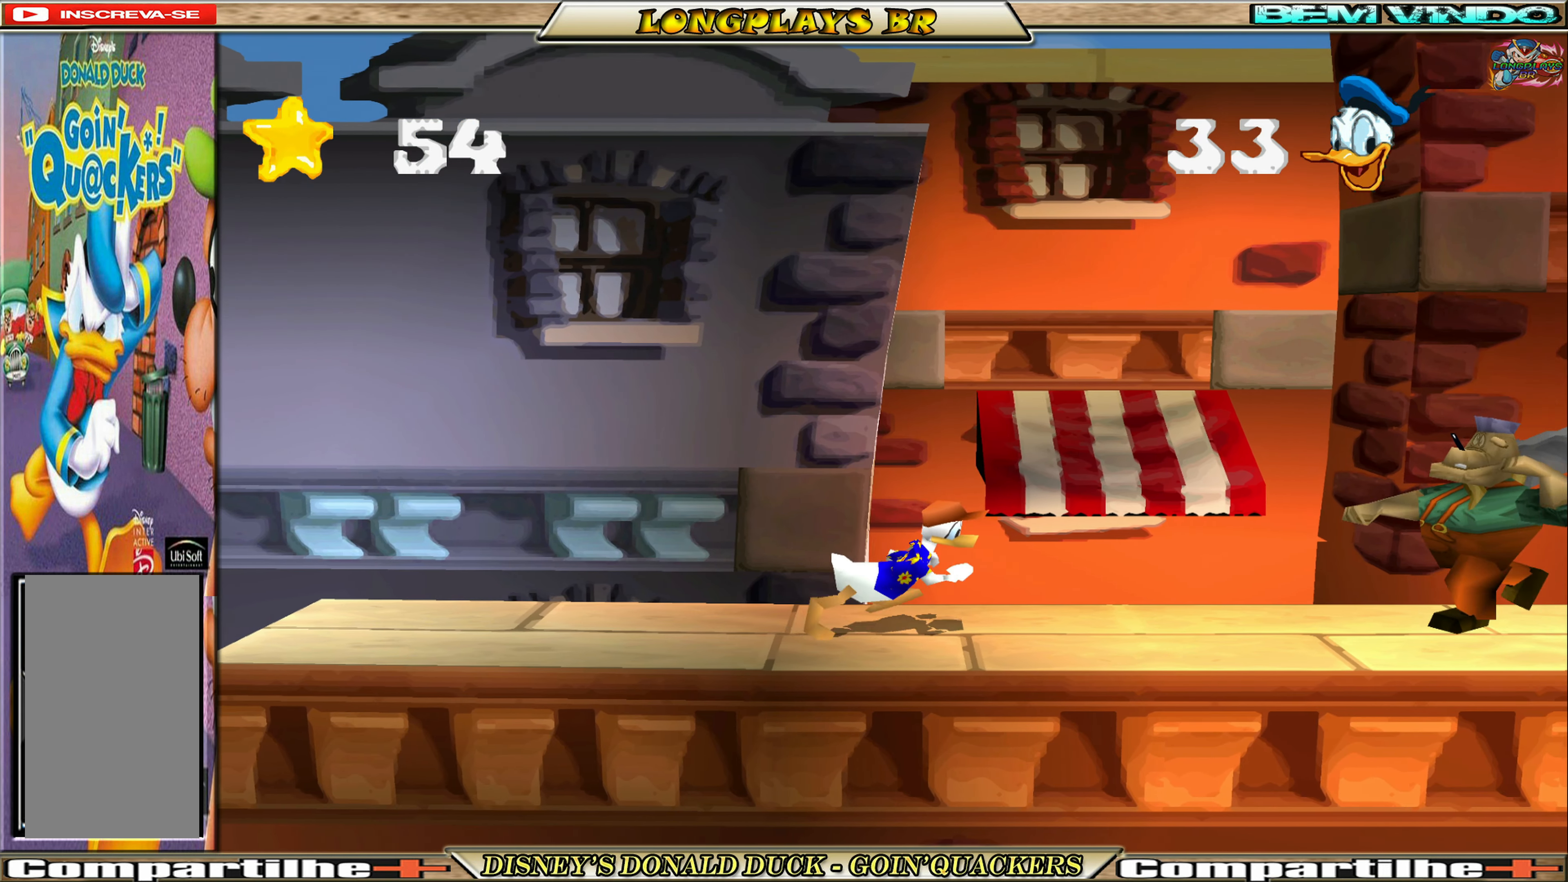
{"buttons": ["DPAD_RIGHT"], "left_stick": "center", "events": [[50, "A", "down"], [283, "A", "up"], [316, "A", "down"], [416, "A", "up"]]}
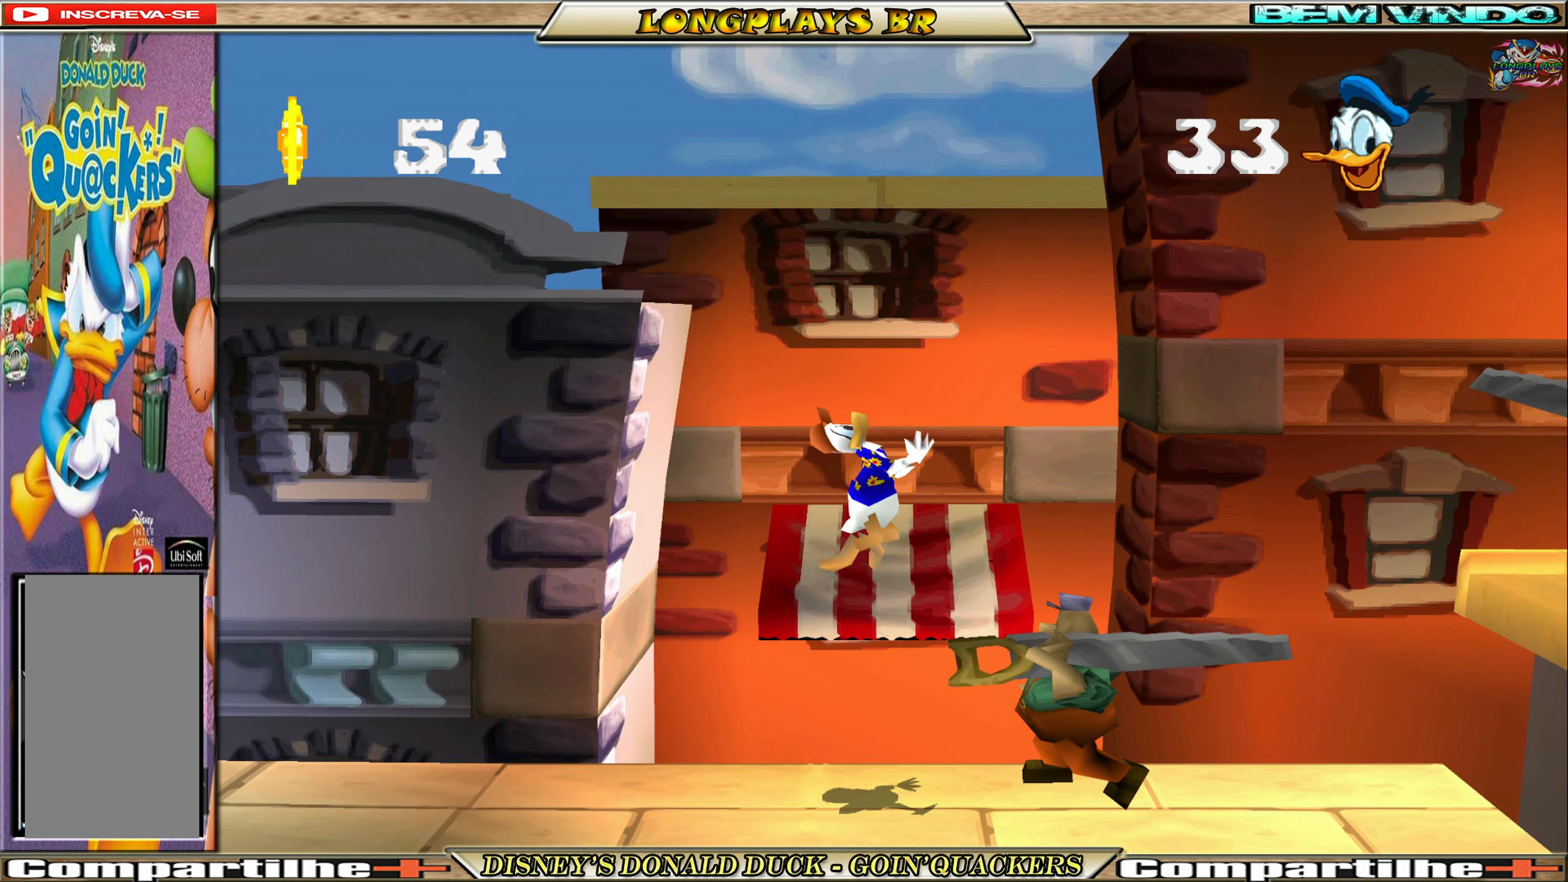
{"buttons": ["DPAD_LEFT"], "left_stick": "center", "events": [[183, "DPAD_RIGHT", "up"], [283, "DPAD_LEFT", "down"], [383, "DPAD_LEFT", "up"], [483, "DPAD_LEFT", "down"]]}
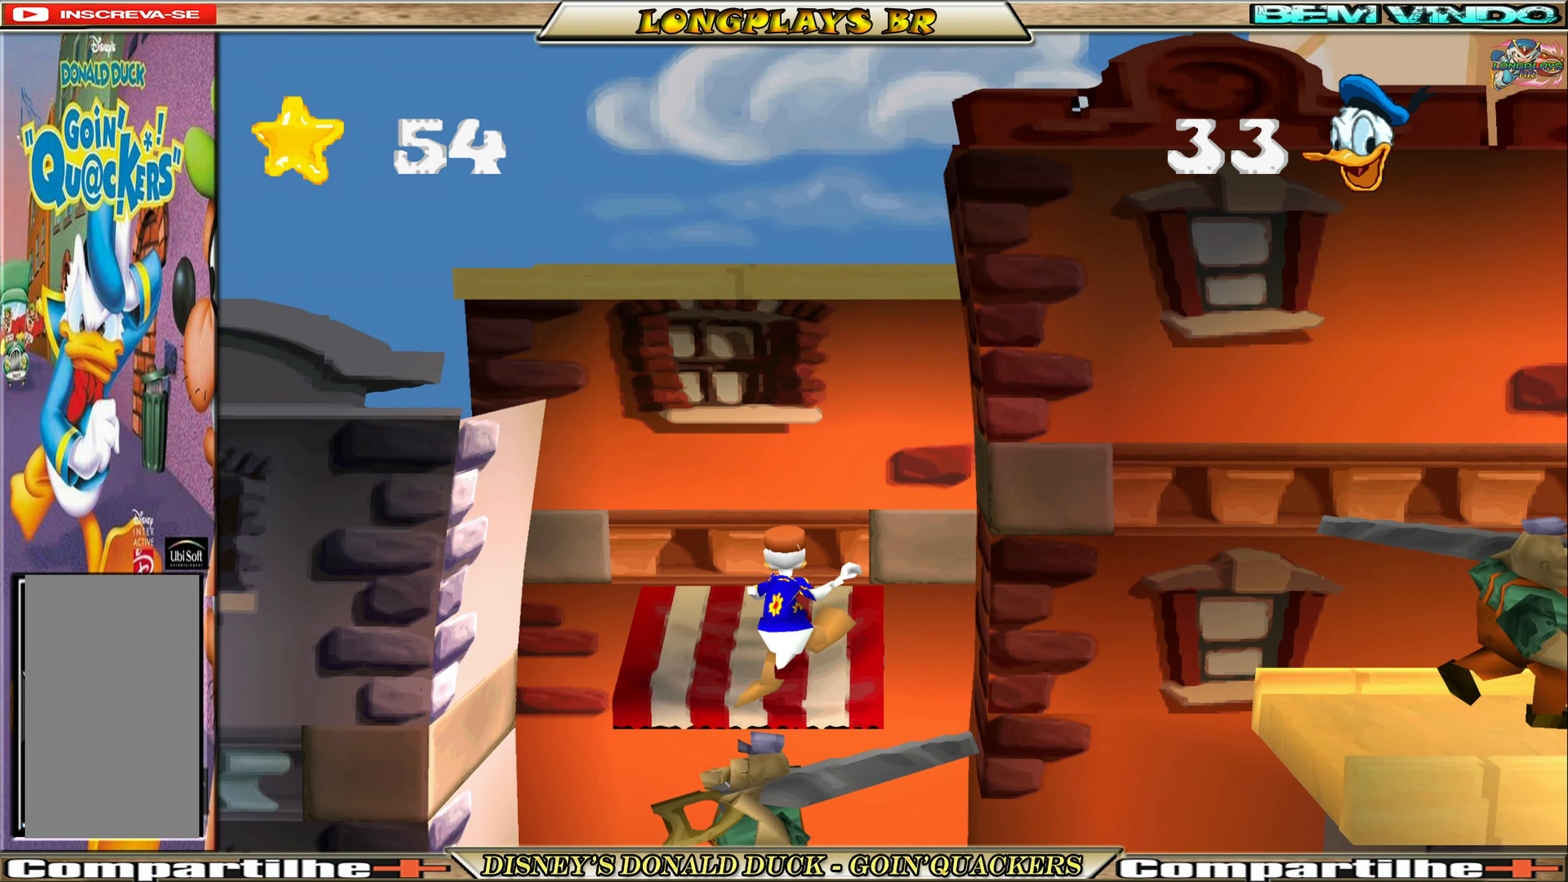
{"buttons": ["A", "DPAD_RIGHT"], "left_stick": "center", "events": [[33, "DPAD_LEFT", "up"], [200, "DPAD_RIGHT", "down"], [483, "A", "down"]]}
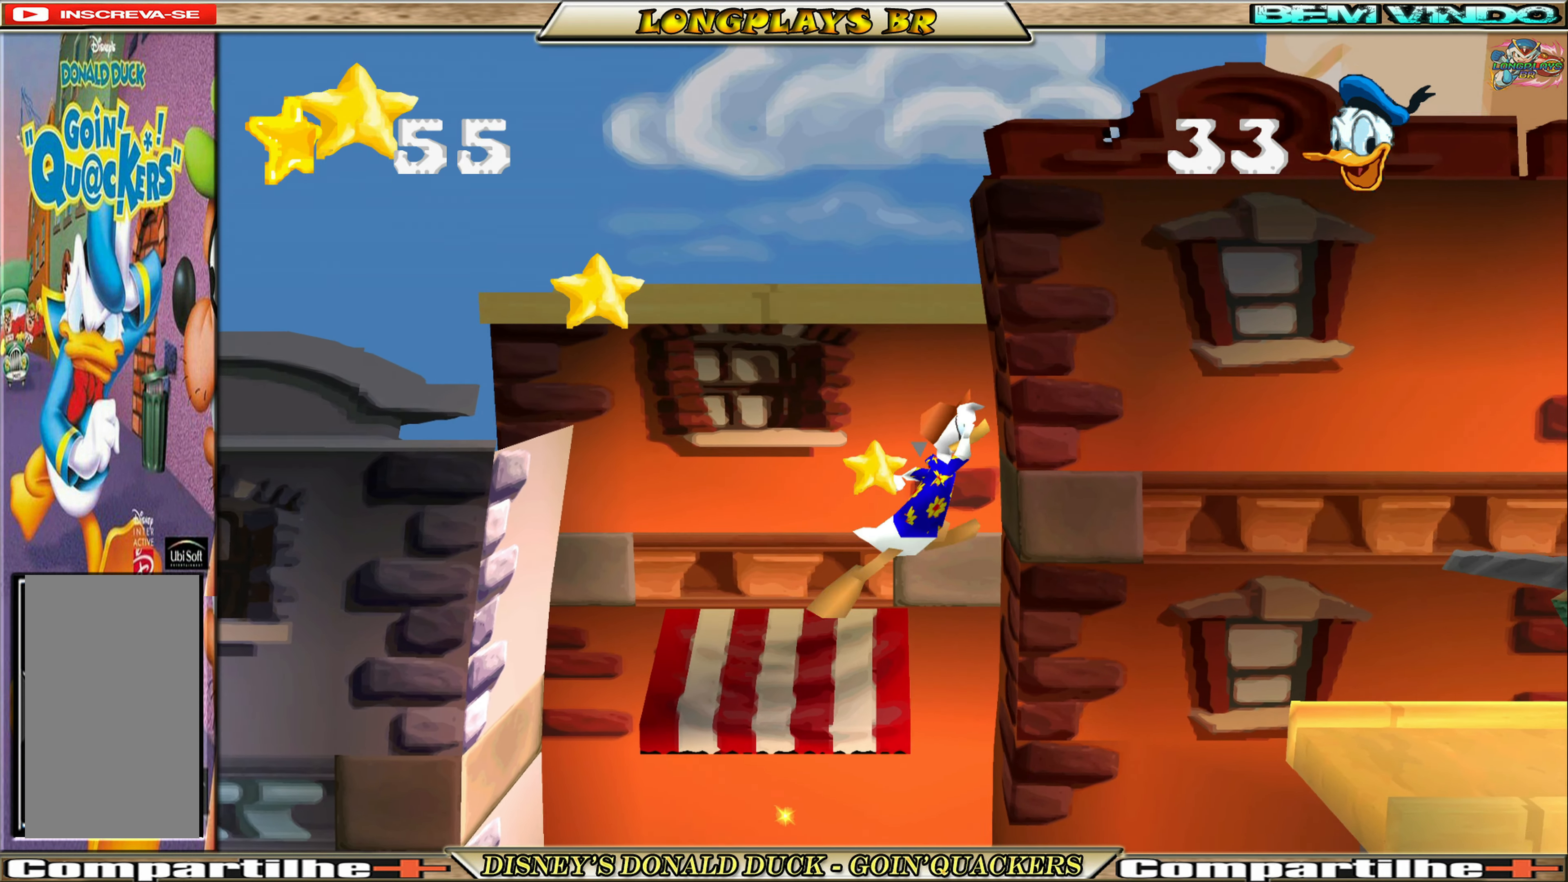
{"buttons": ["DPAD_RIGHT"], "left_stick": "center", "events": [[183, "A", "up"]]}
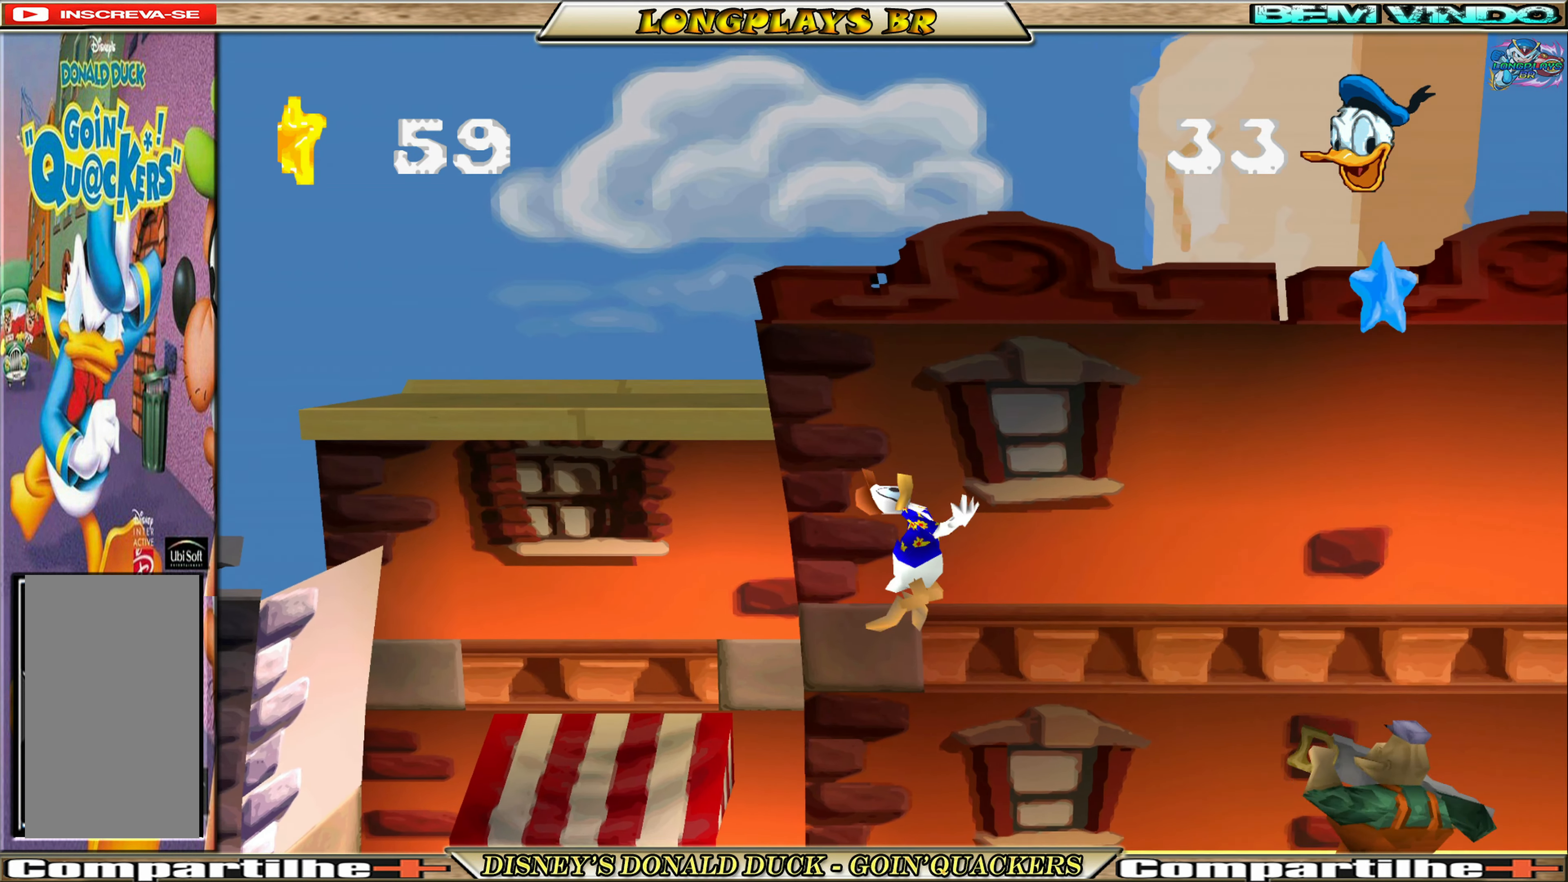
{"buttons": [], "left_stick": "center", "events": [[166, "DPAD_RIGHT", "up"], [250, "DPAD_LEFT", "down"], [333, "DPAD_LEFT", "up"]]}
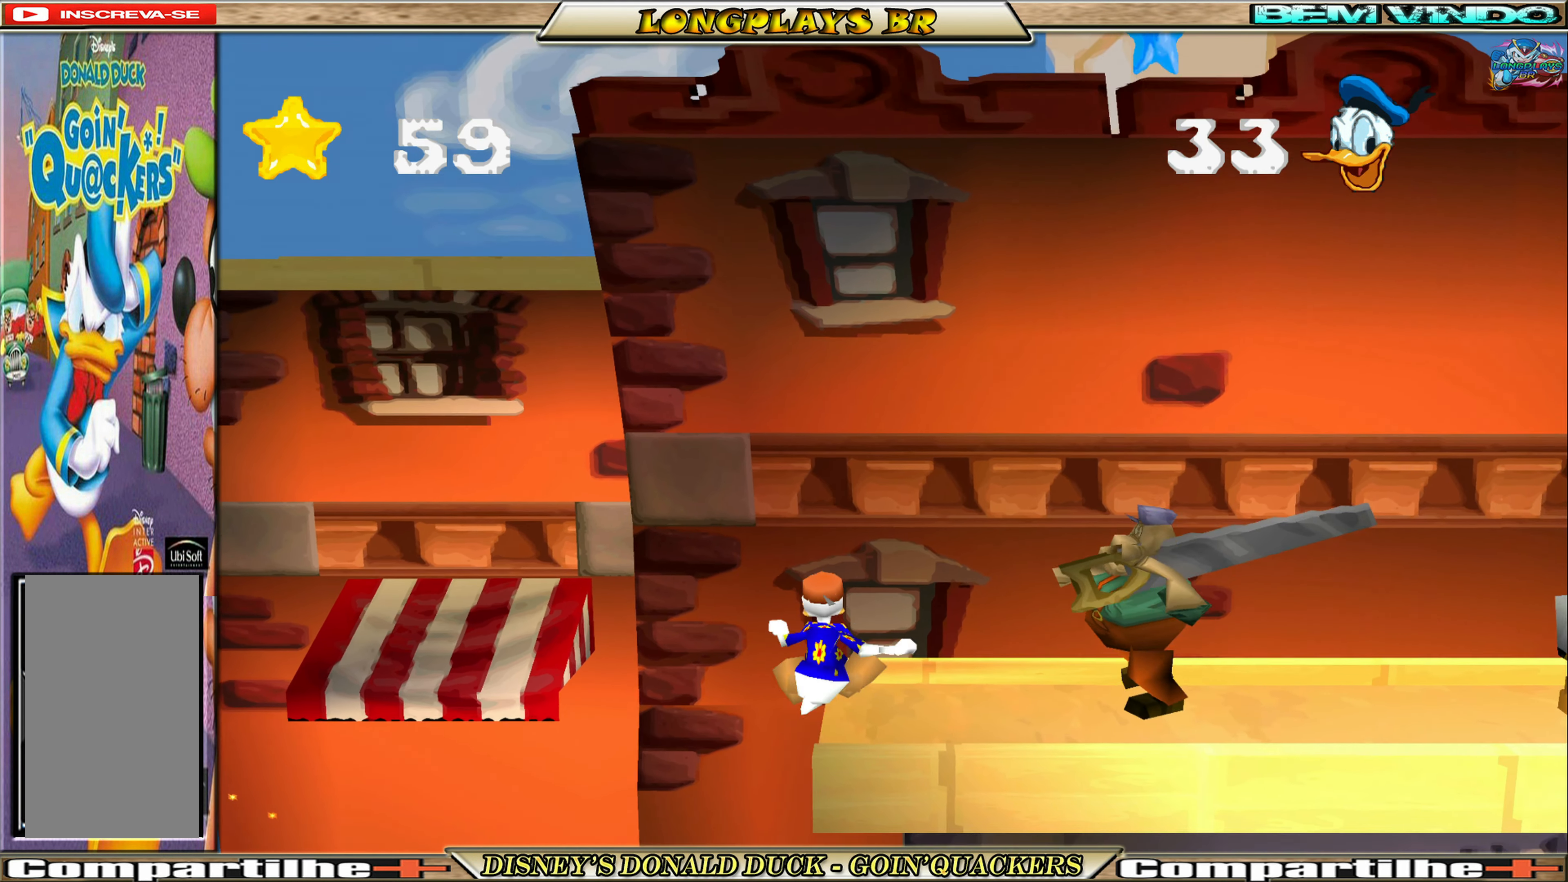
{"buttons": ["A", "DPAD_RIGHT"], "left_stick": "center", "events": [[50, "A", "down"], [100, "DPAD_LEFT", "down"], [183, "DPAD_LEFT", "up"], [266, "DPAD_RIGHT", "down"], [333, "A", "up"], [366, "DPAD_RIGHT", "up"], [383, "A", "down"], [483, "DPAD_RIGHT", "down"]]}
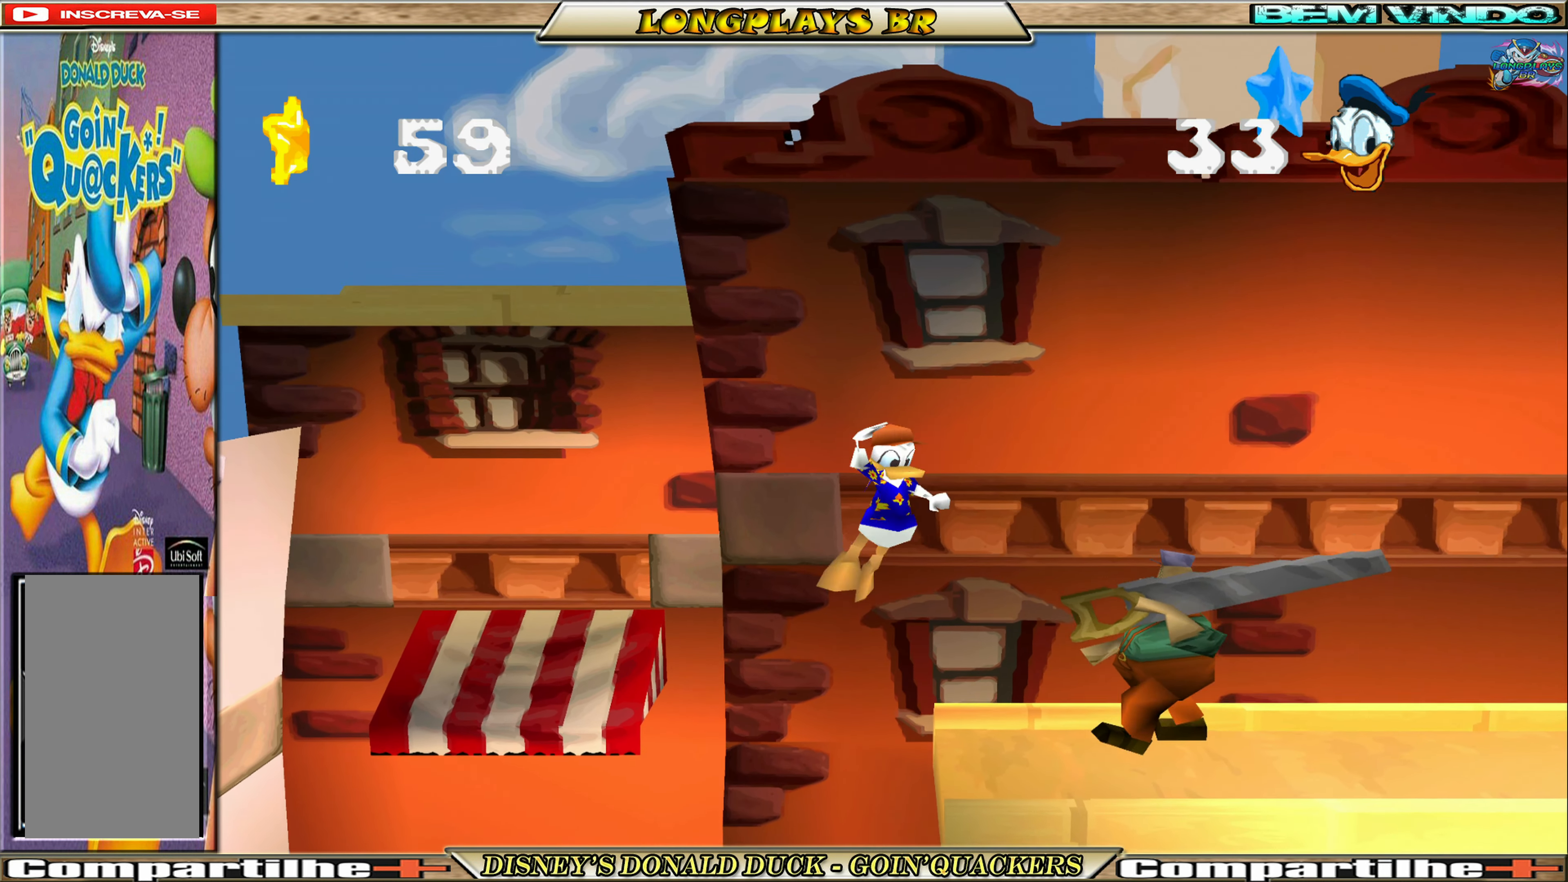
{"buttons": ["DPAD_LEFT"], "left_stick": "center", "events": [[150, "A", "up"], [233, "A", "down"], [333, "A", "up"], [366, "DPAD_RIGHT", "up"], [450, "DPAD_LEFT", "down"]]}
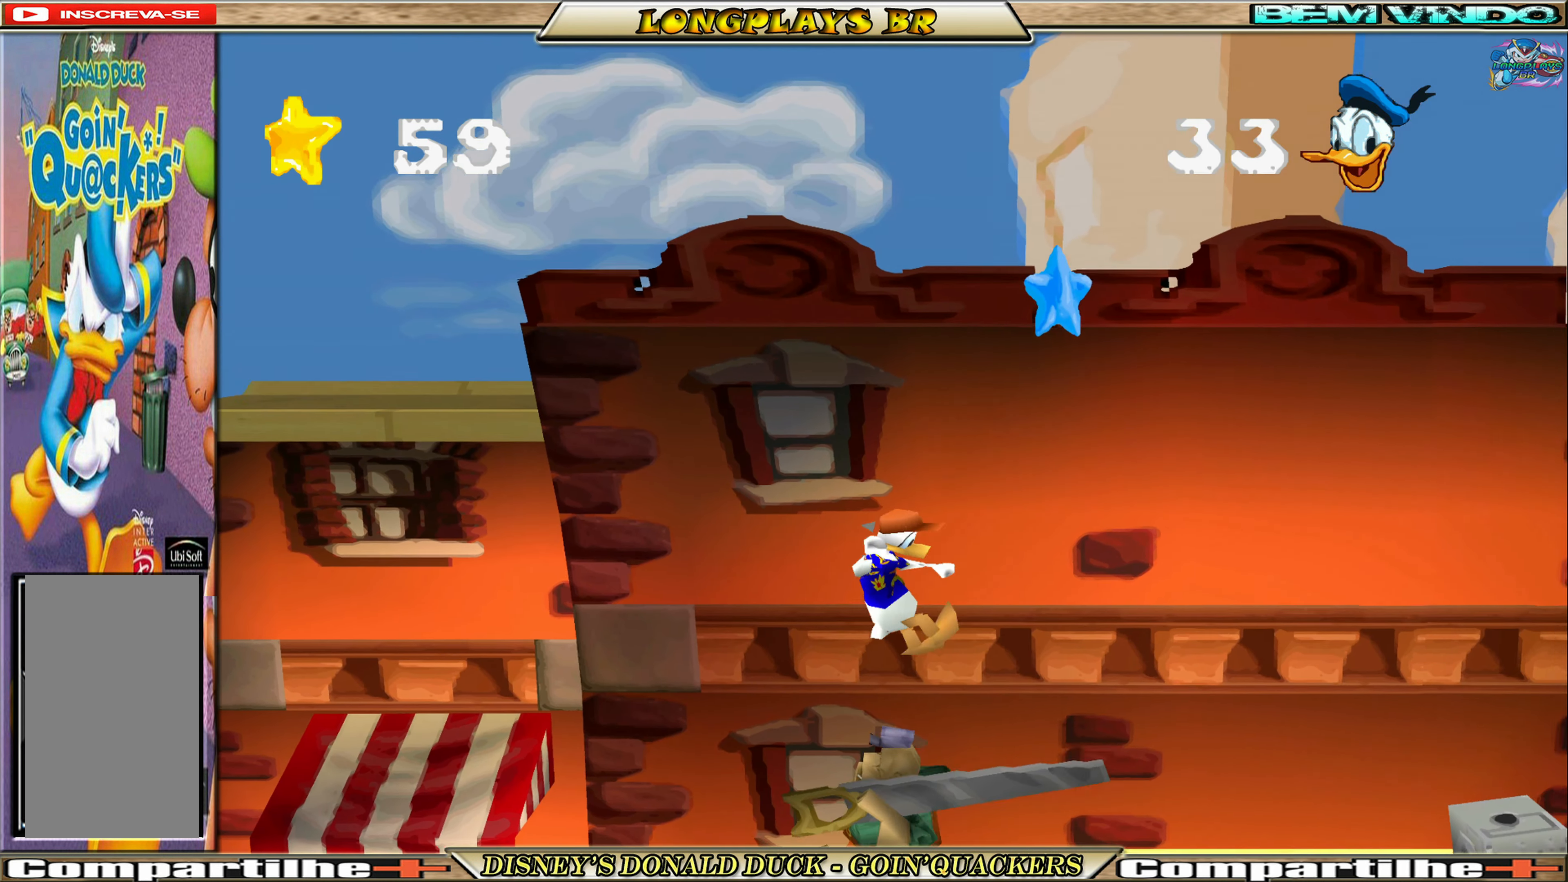
{"buttons": ["A", "DPAD_RIGHT"], "left_stick": "center", "events": [[16, "DPAD_LEFT", "up"], [150, "DPAD_RIGHT", "down"], [450, "A", "down"]]}
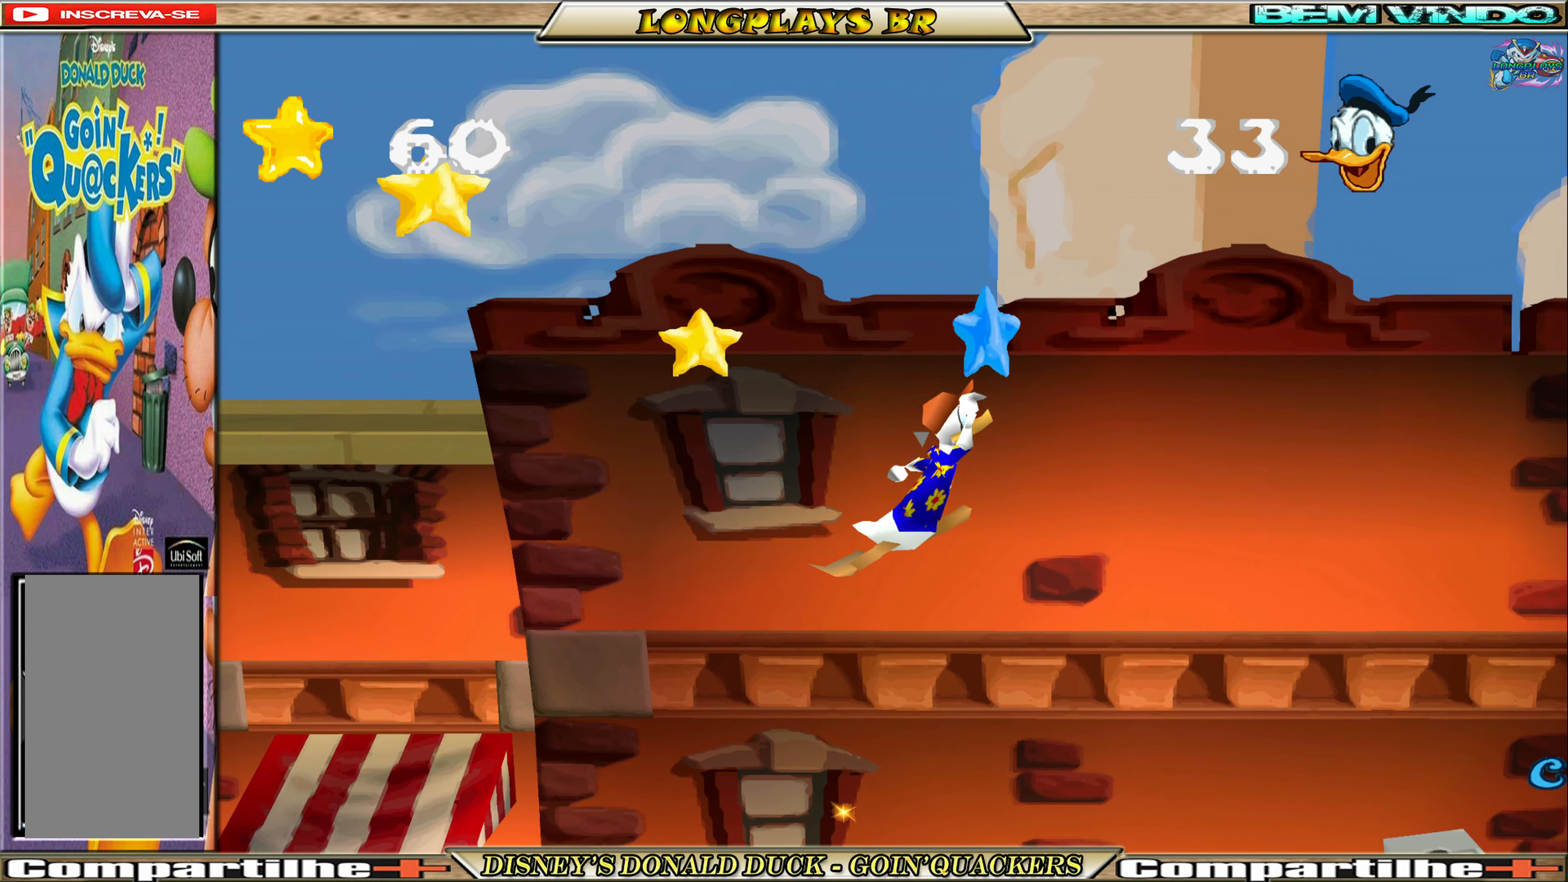
{"buttons": [], "left_stick": "center", "events": [[117, "DPAD_RIGHT", "up"], [283, "A", "up"]]}
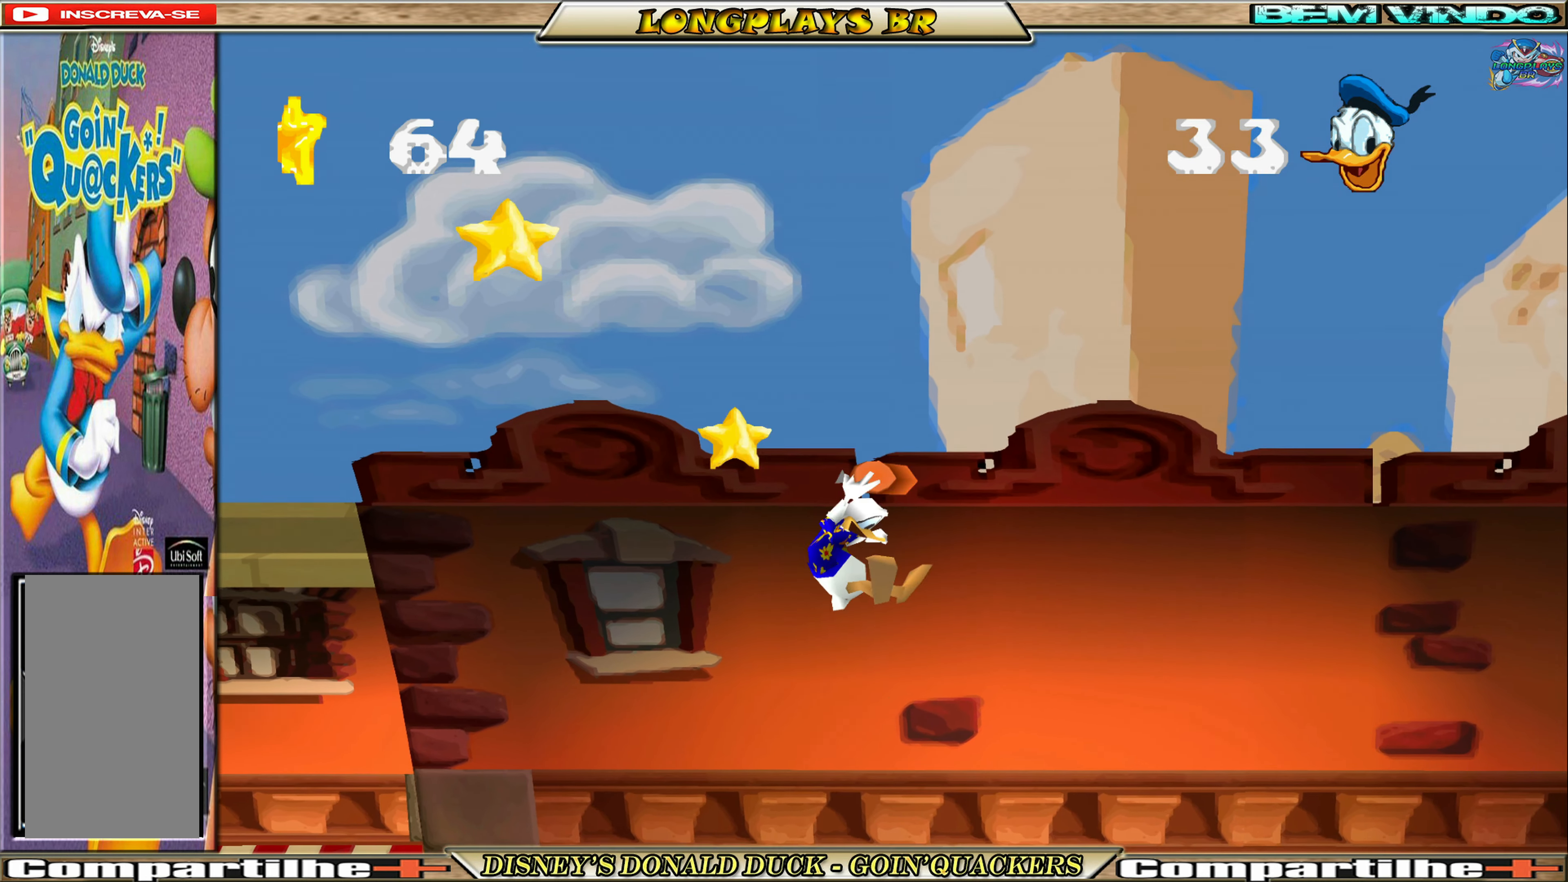
{"buttons": [], "left_stick": "center", "events": [[100, "DPAD_RIGHT", "down"], [367, "DPAD_RIGHT", "up"]]}
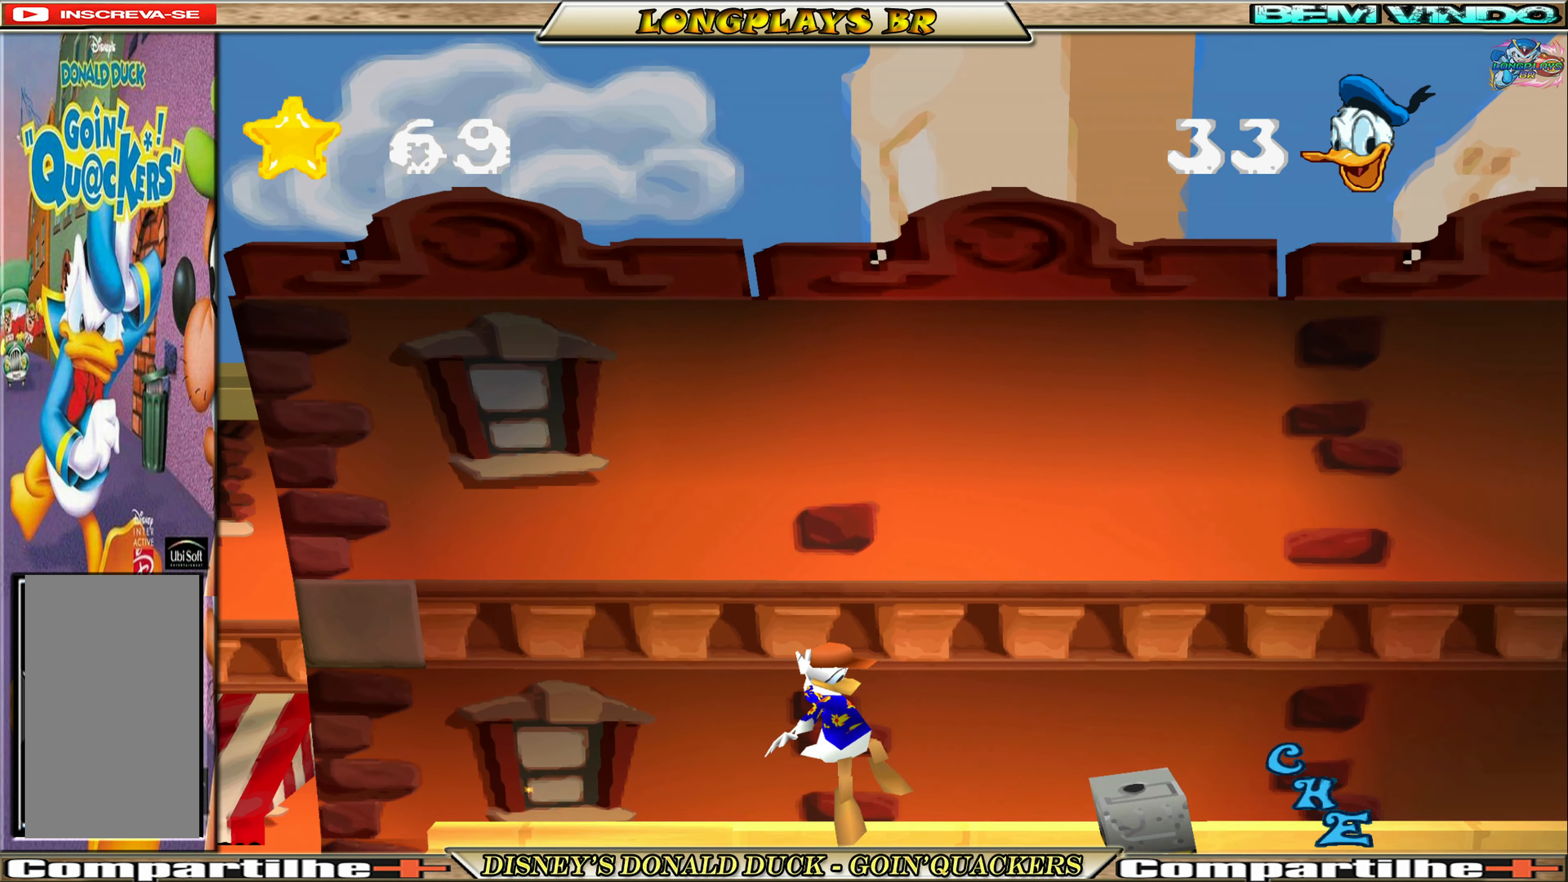
{"buttons": ["DPAD_RIGHT"], "left_stick": "center", "events": [[67, "DPAD_RIGHT", "down"]]}
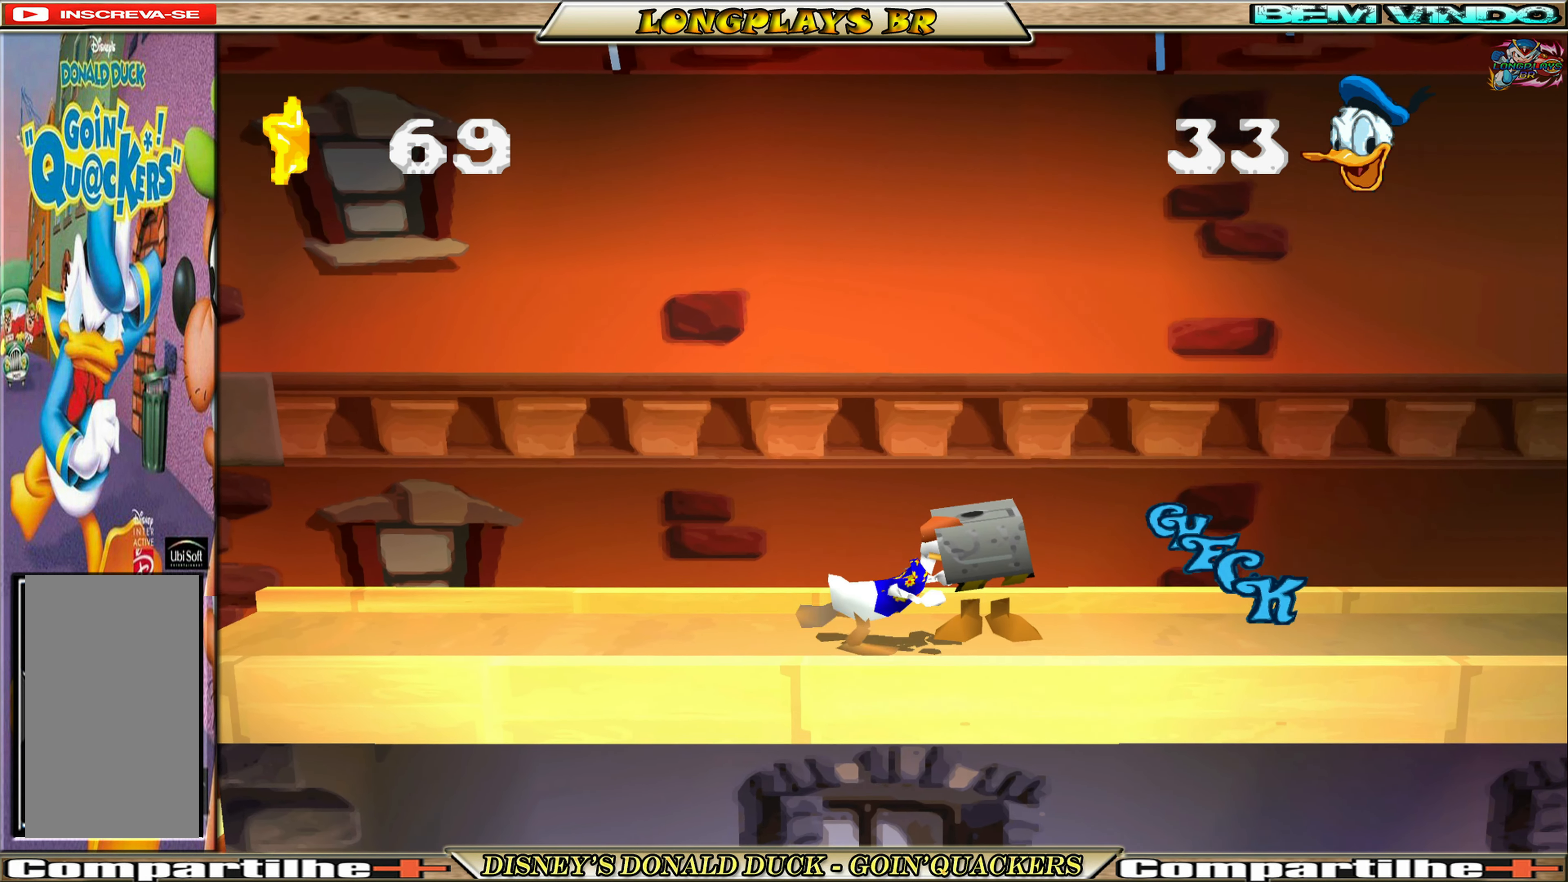
{"buttons": ["DPAD_RIGHT"], "left_stick": "center", "events": []}
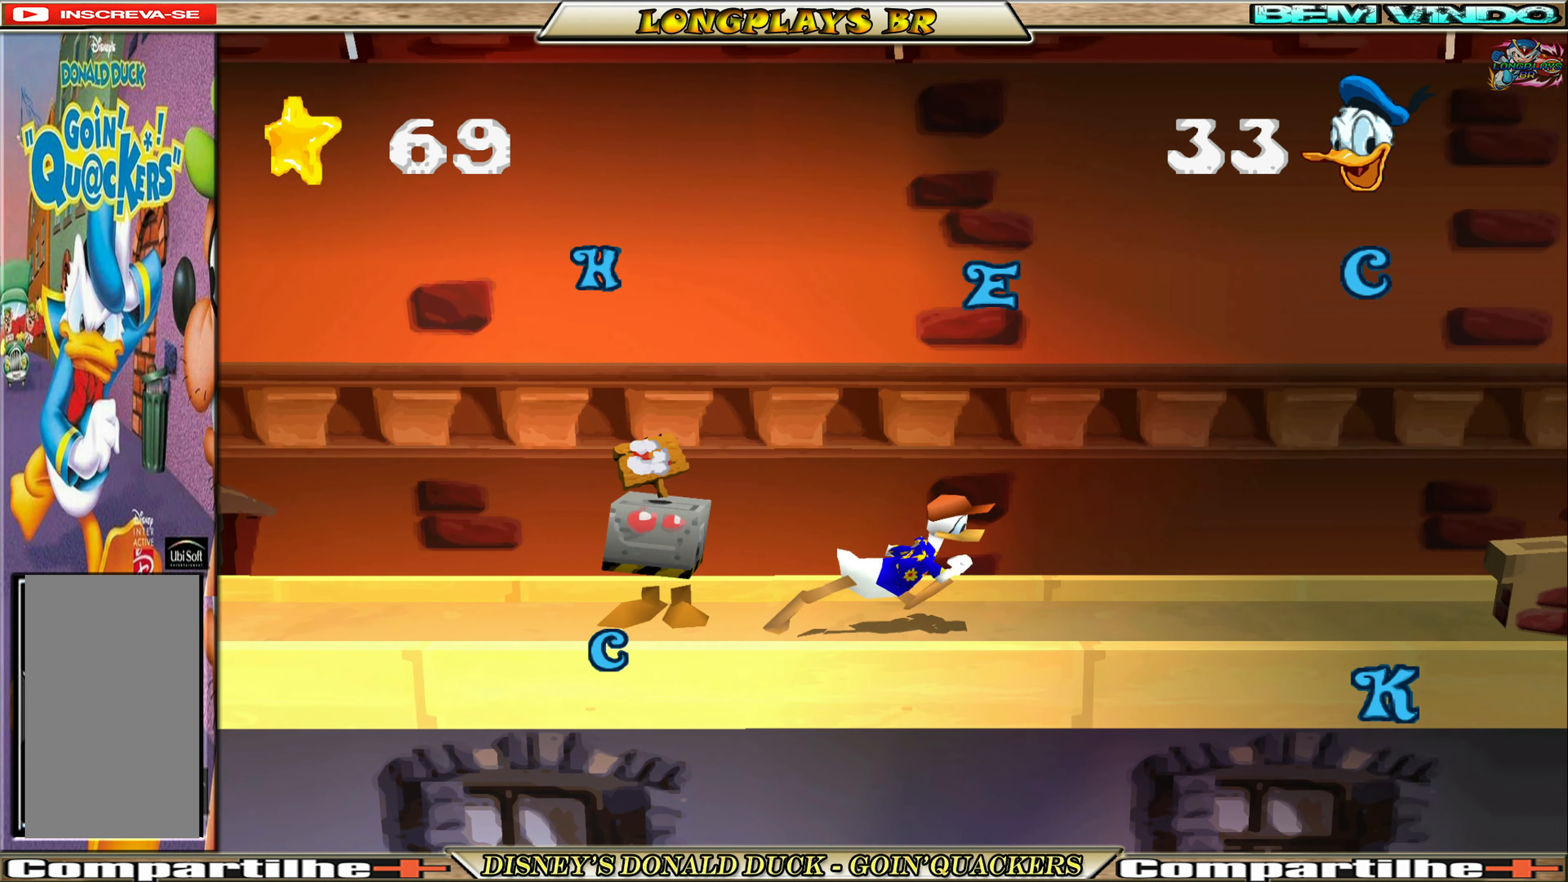
{"buttons": ["DPAD_RIGHT"], "left_stick": "center", "events": []}
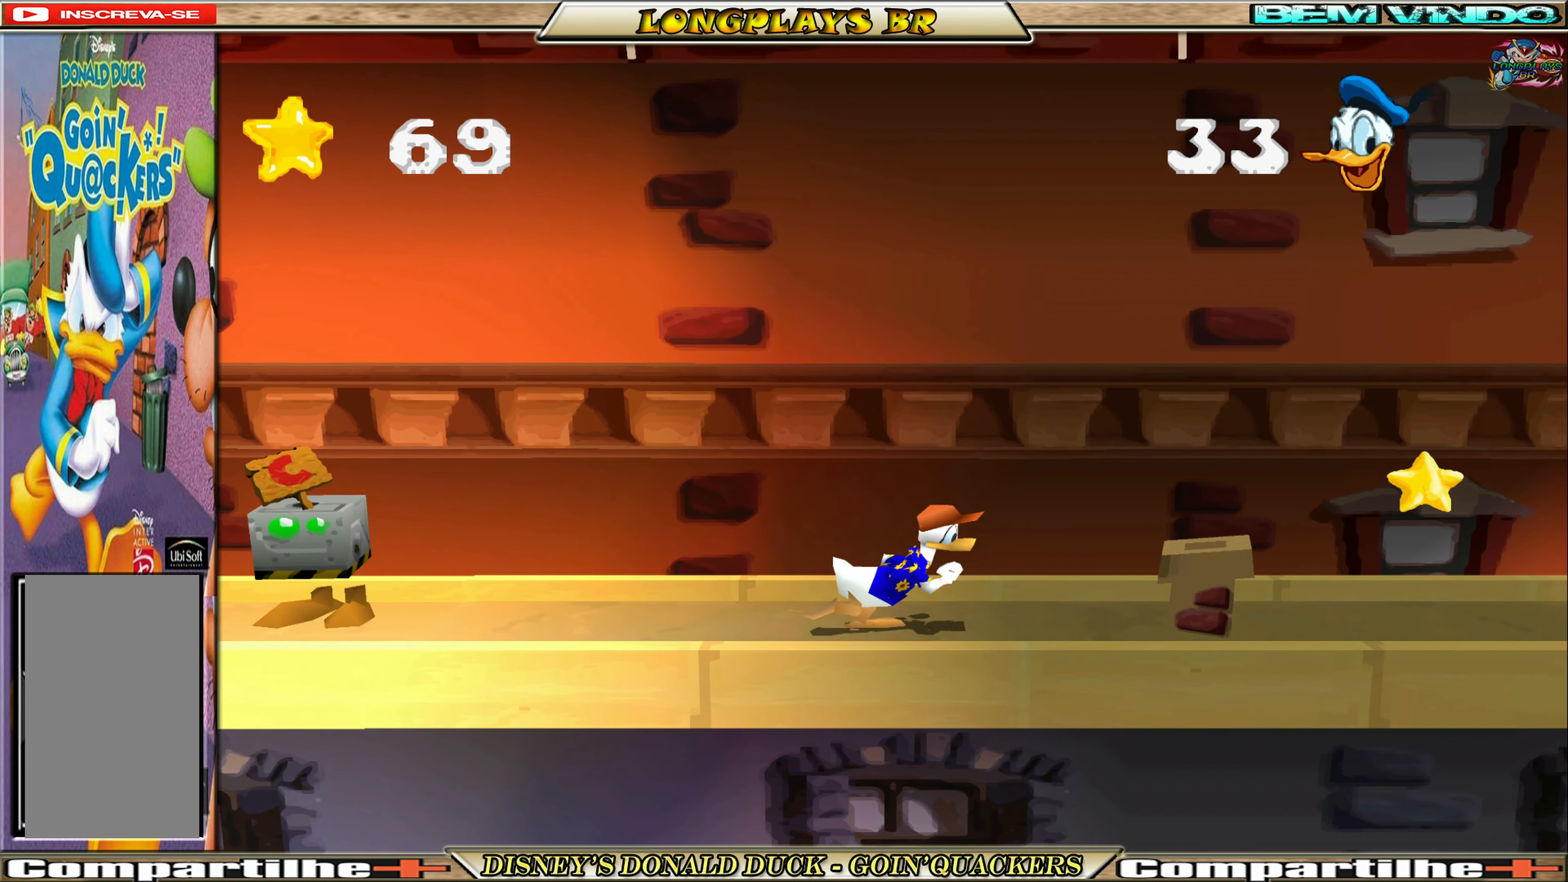
{"buttons": ["DPAD_LEFT"], "left_stick": "center", "events": [[33, "A", "down"], [100, "DPAD_RIGHT", "up"], [233, "DPAD_LEFT", "down"], [333, "A", "up"]]}
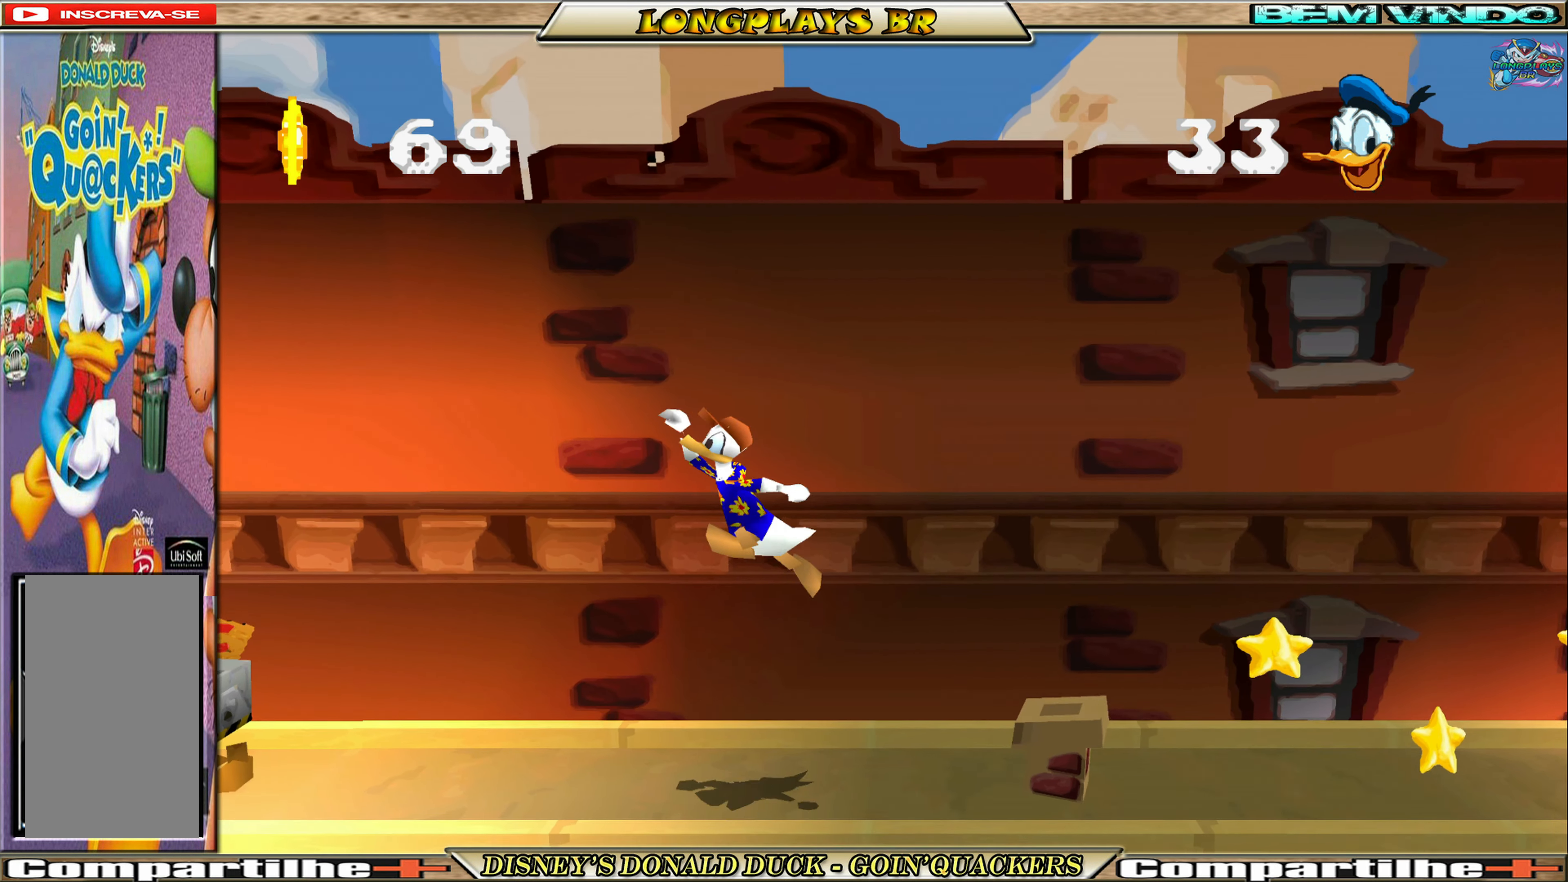
{"buttons": [], "left_stick": "center", "events": [[100, "DPAD_LEFT", "up"], [283, "DPAD_RIGHT", "down"], [417, "DPAD_RIGHT", "up"]]}
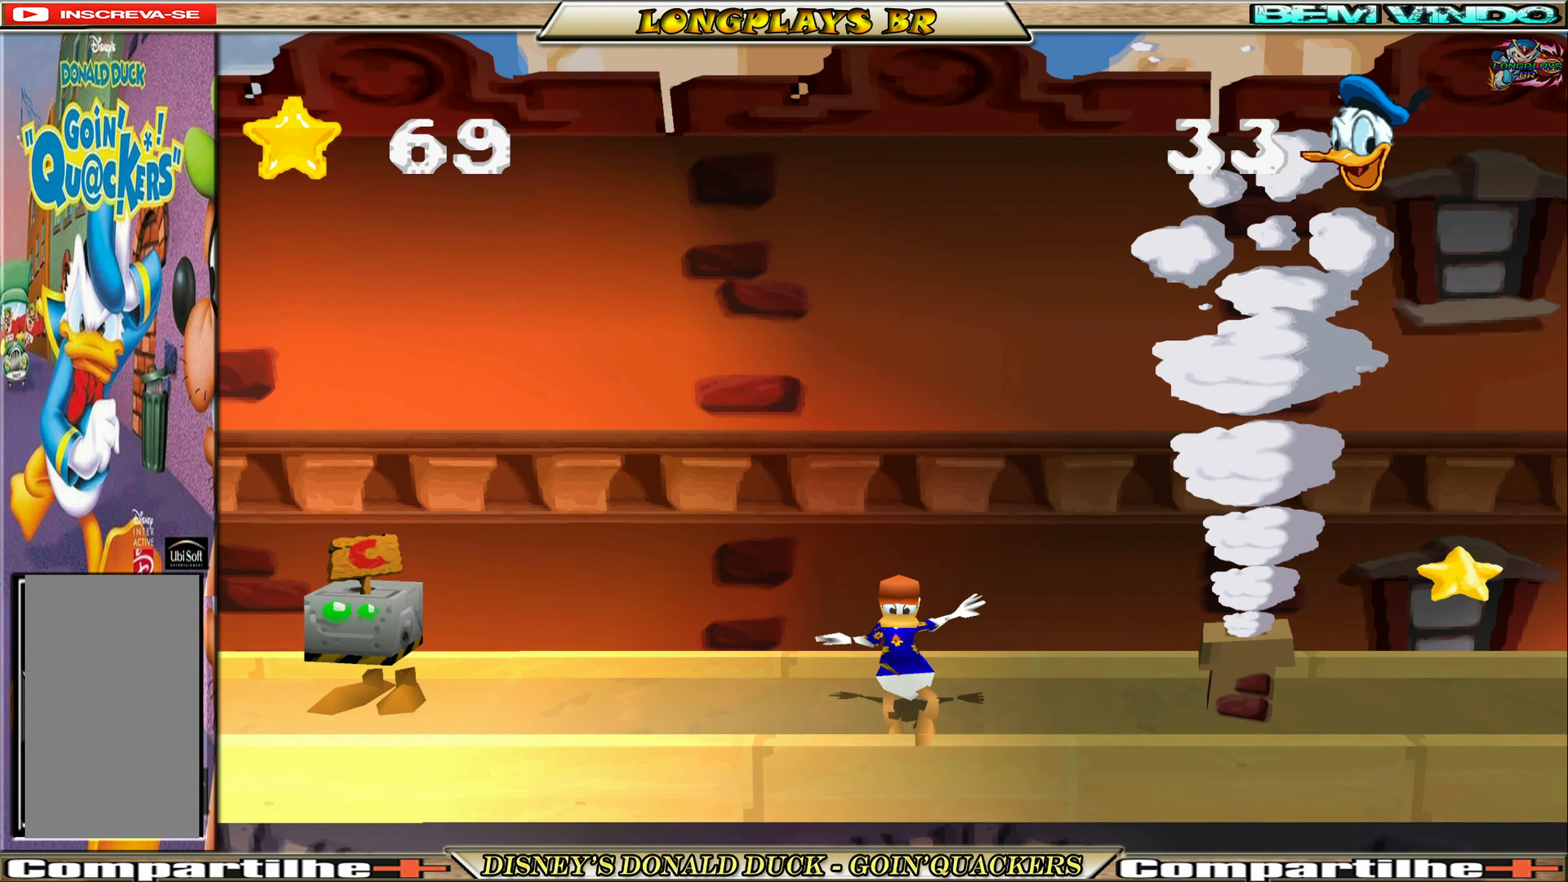
{"buttons": [], "left_stick": "center", "events": []}
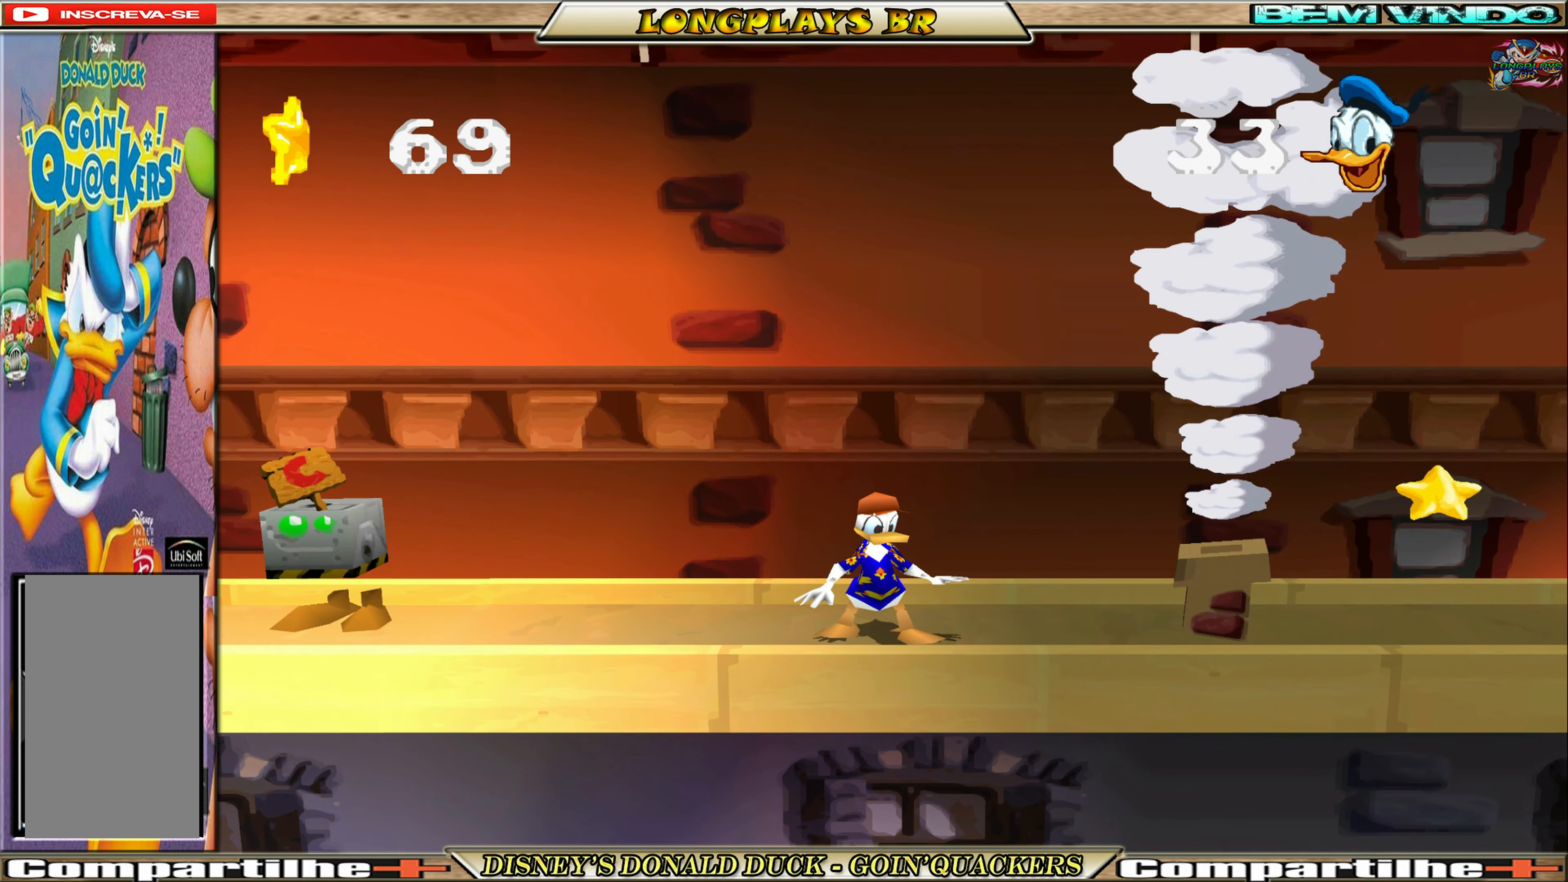
{"buttons": ["A", "DPAD_RIGHT"], "left_stick": "center", "events": [[150, "DPAD_RIGHT", "down"], [400, "A", "down"]]}
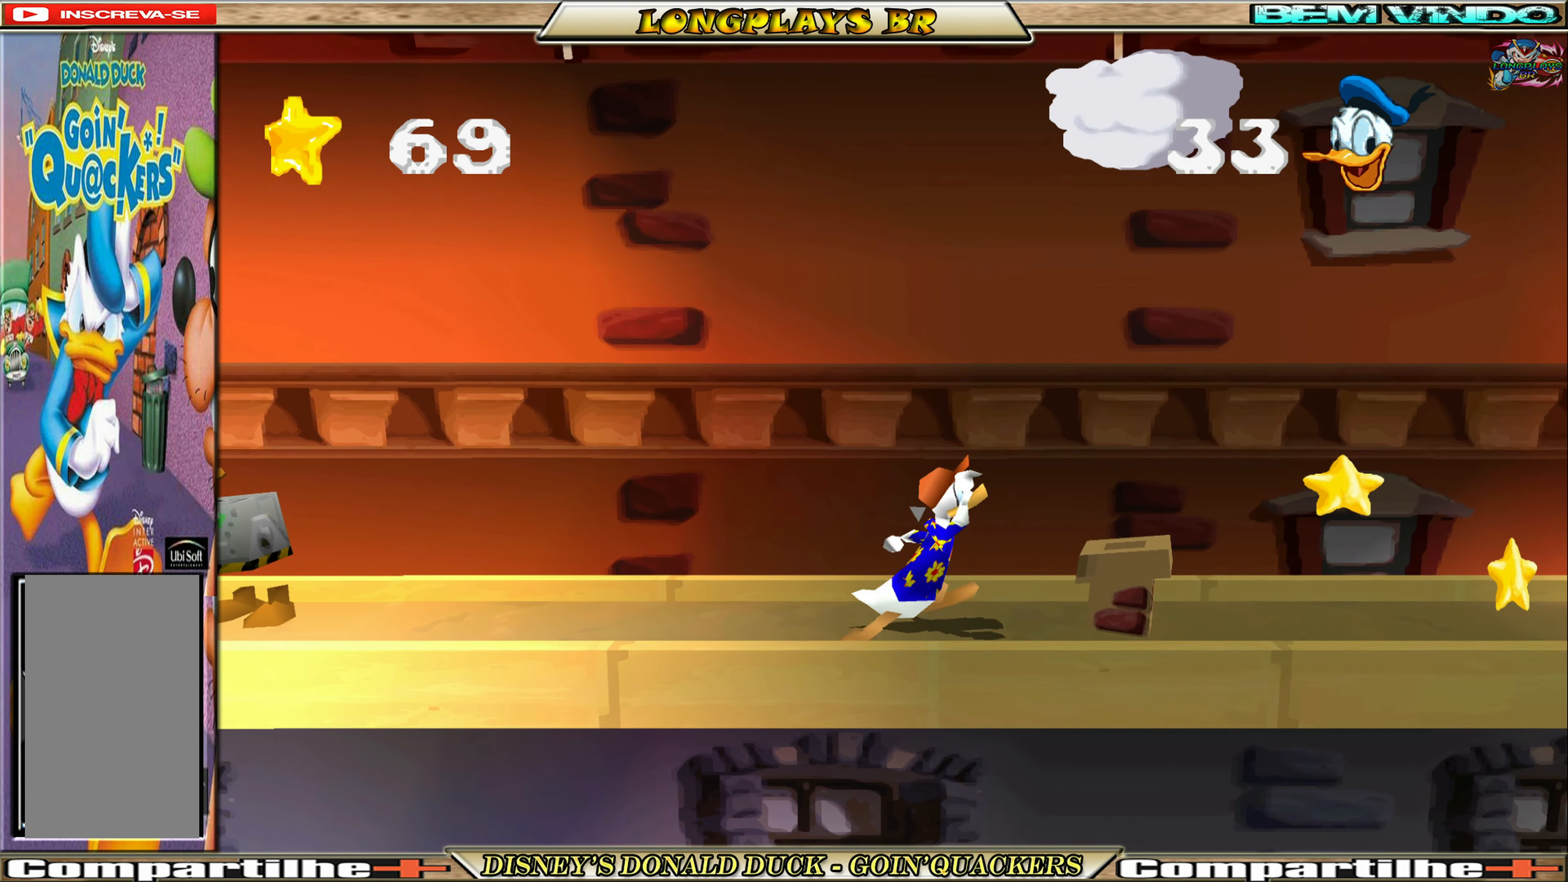
{"buttons": ["DPAD_RIGHT"], "left_stick": "center", "events": [[167, "A", "up"]]}
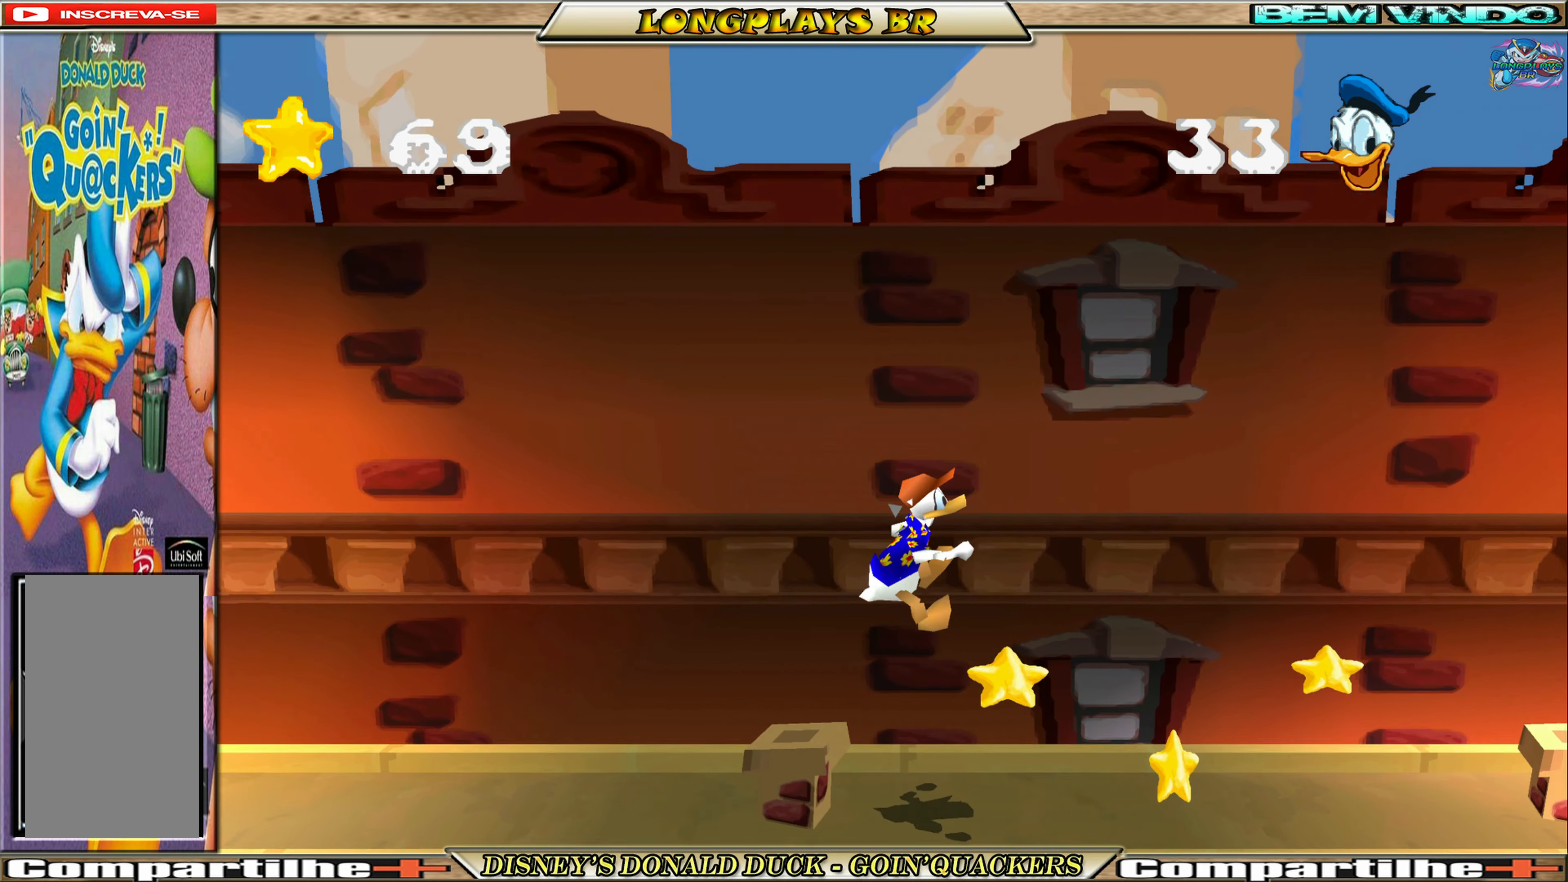
{"buttons": ["DPAD_RIGHT"], "left_stick": "center", "events": []}